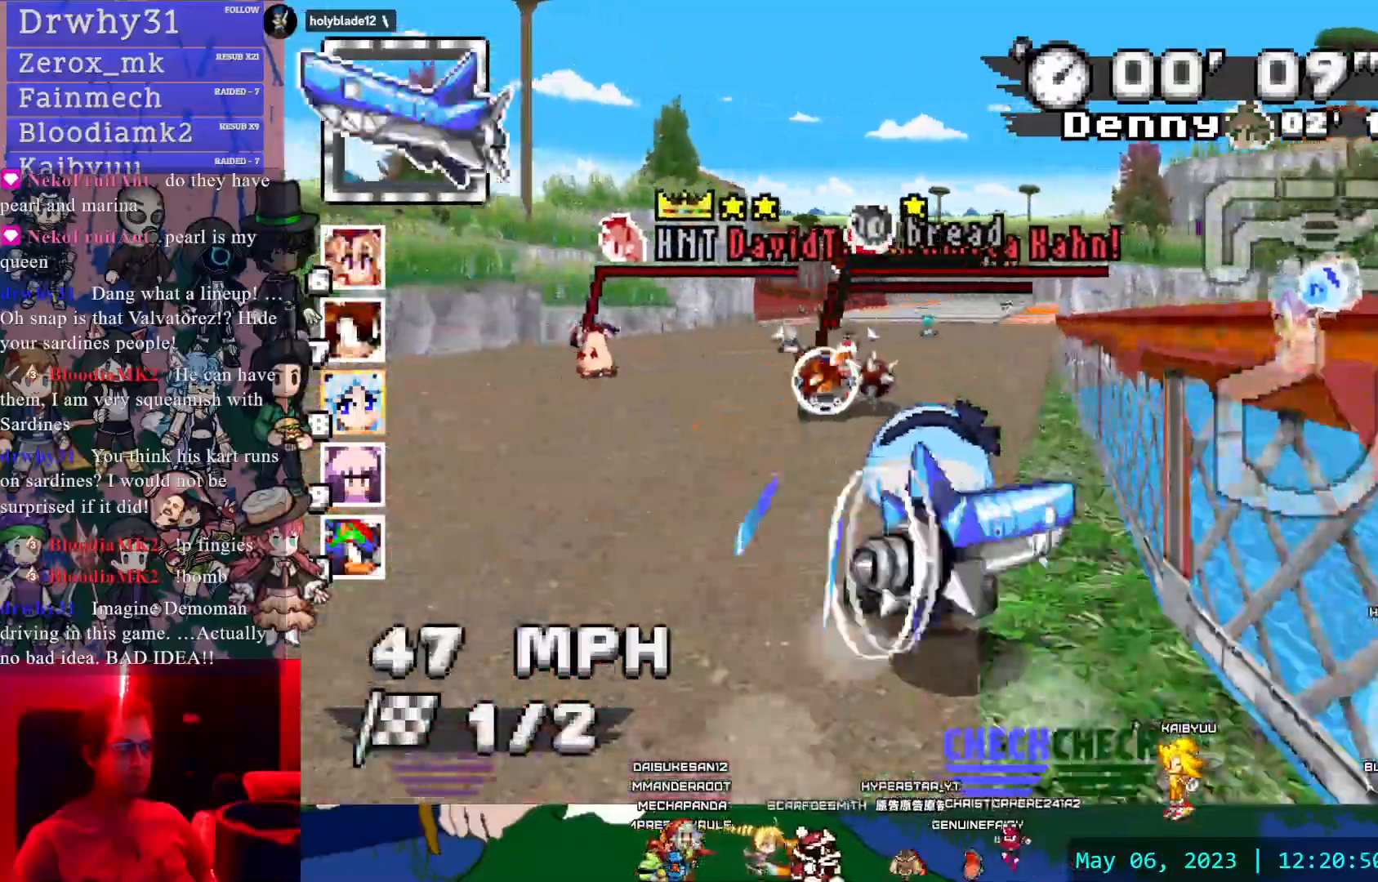
Gameplay with a controller (PlayStation layout); each line is a JSON object with the inputs held at the frame after it. "events" lists button and stick changes between this image and that frame as [ms after this image, input, new state], when the widget could be followed in between. Not read: L3 R3.
{"buttons": ["CROSS"], "left_stick": "center", "right_stick": "center", "events": [[67, "left_stick", "center"]]}
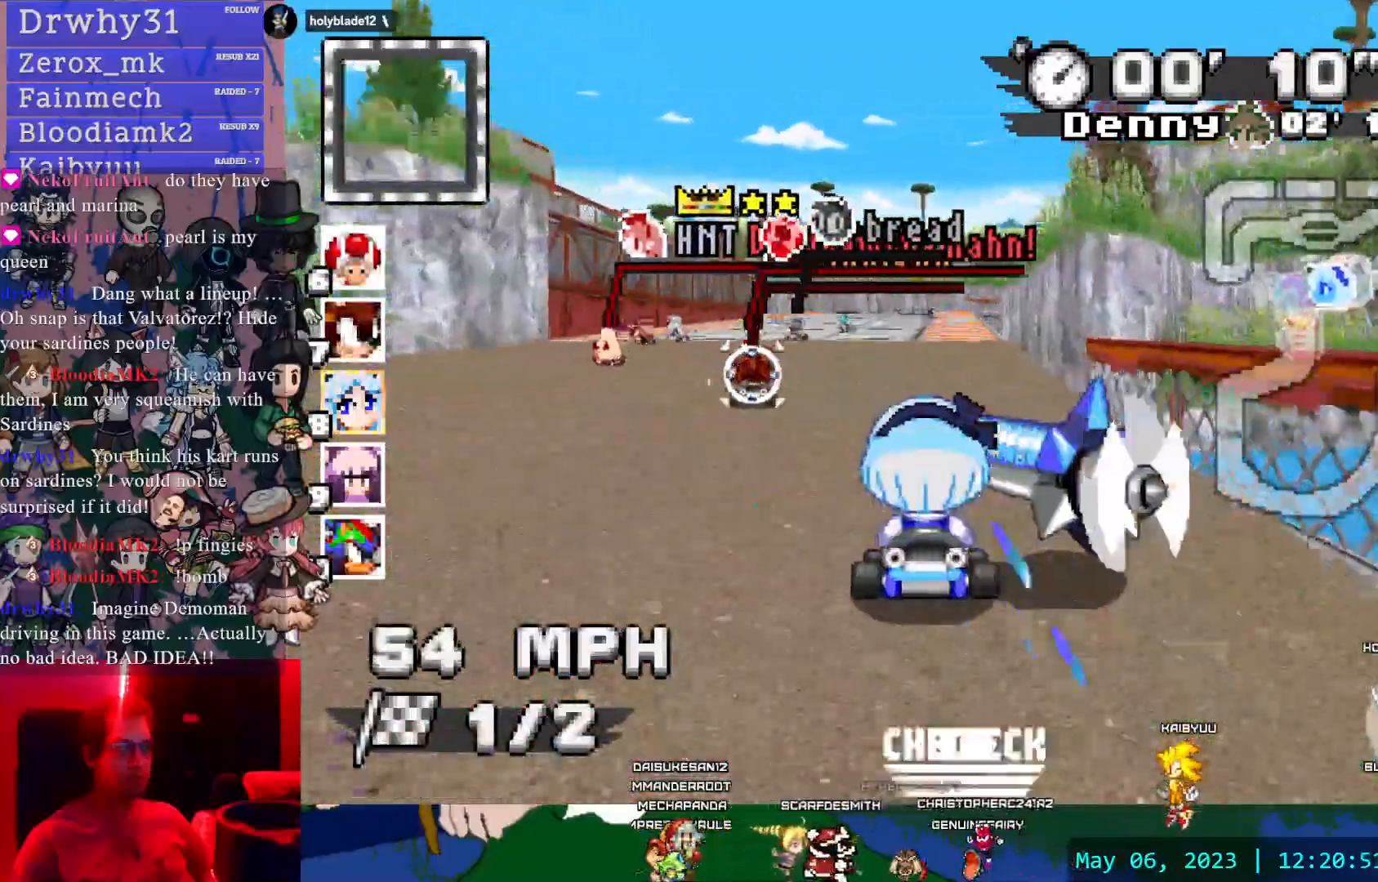
{"buttons": ["CROSS"], "left_stick": "center", "right_stick": "center", "events": []}
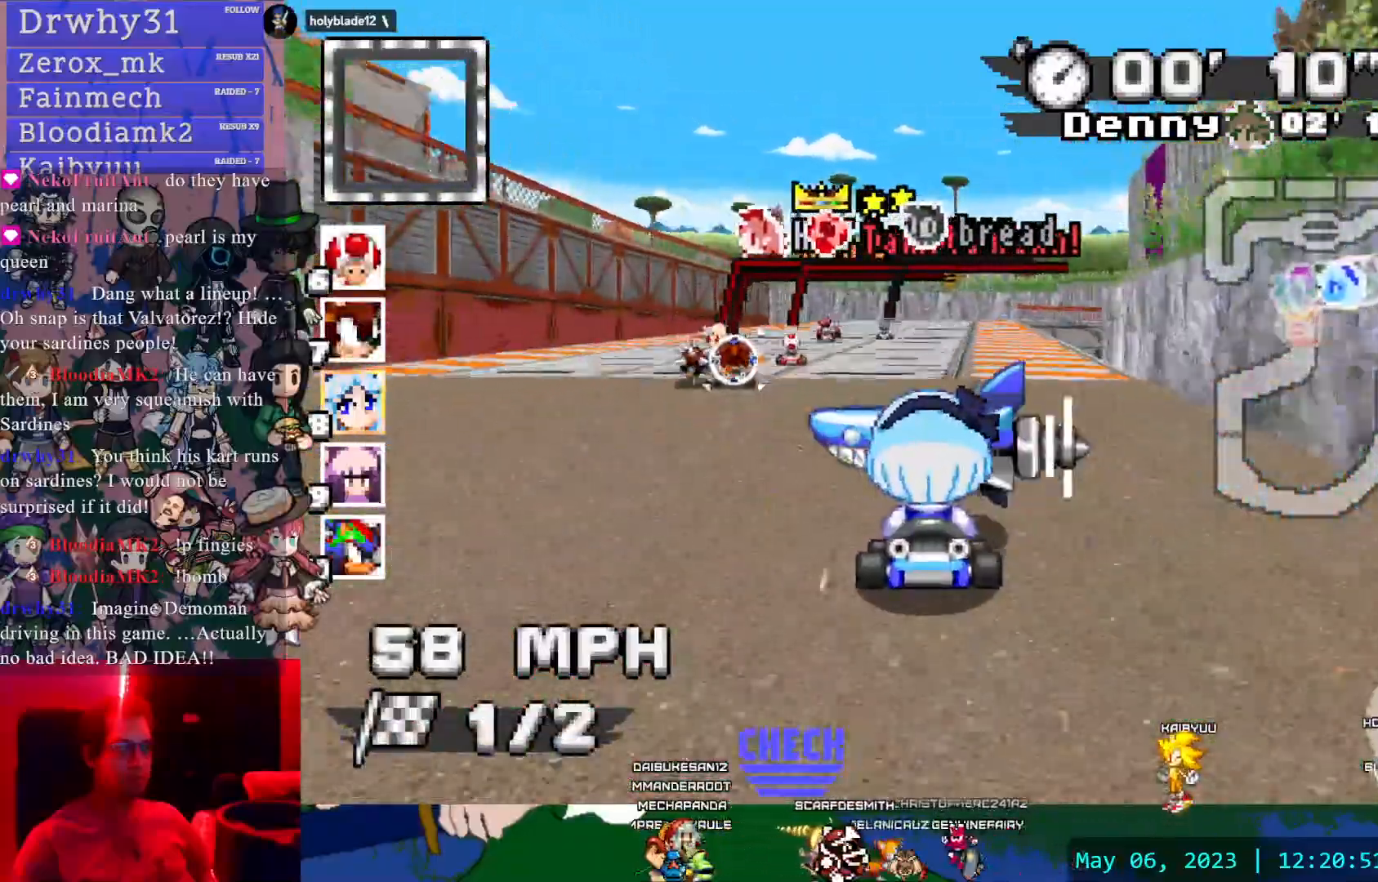
{"buttons": ["CROSS", "R1"], "left_stick": "left", "right_stick": "center", "events": [[100, "left_stick", "right"], [133, "R1", "down"], [400, "left_stick", "center"], [450, "left_stick", "left"]]}
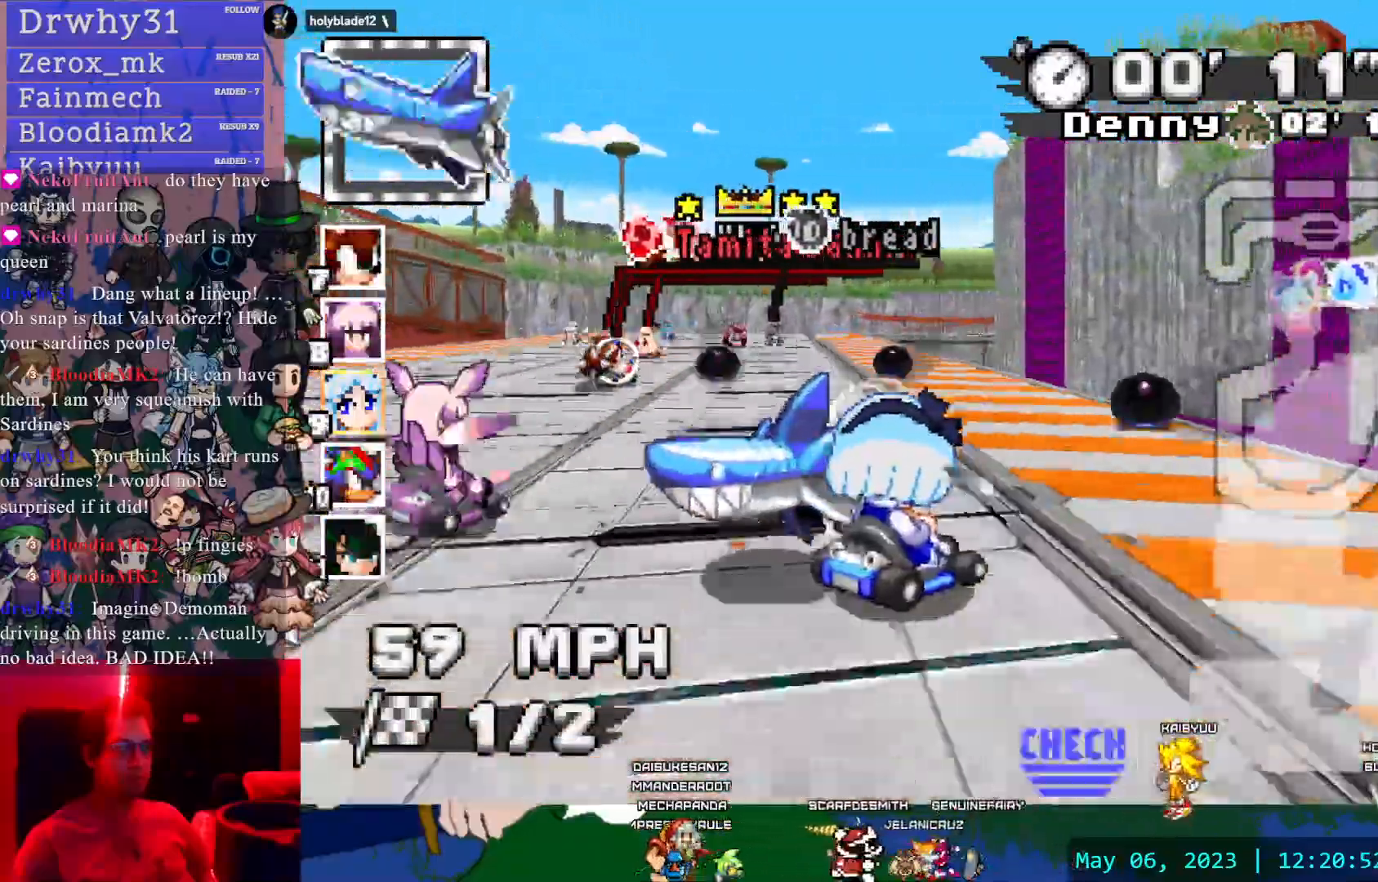
{"buttons": ["CROSS", "R1"], "left_stick": "left", "right_stick": "center", "events": []}
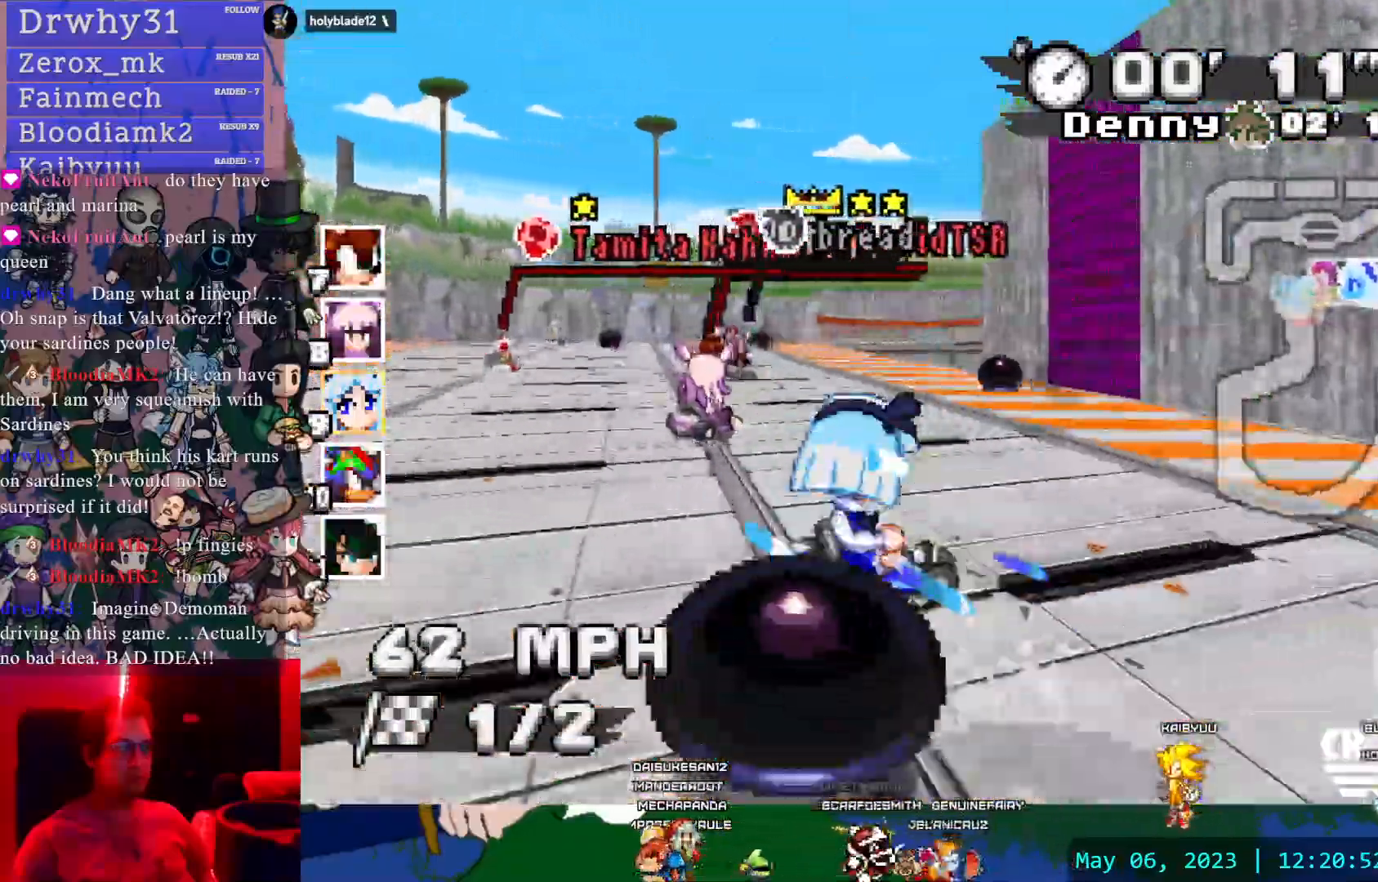
{"buttons": ["CROSS", "R1"], "left_stick": "left", "right_stick": "center", "events": [[250, "left_stick", "center"], [317, "left_stick", "left"]]}
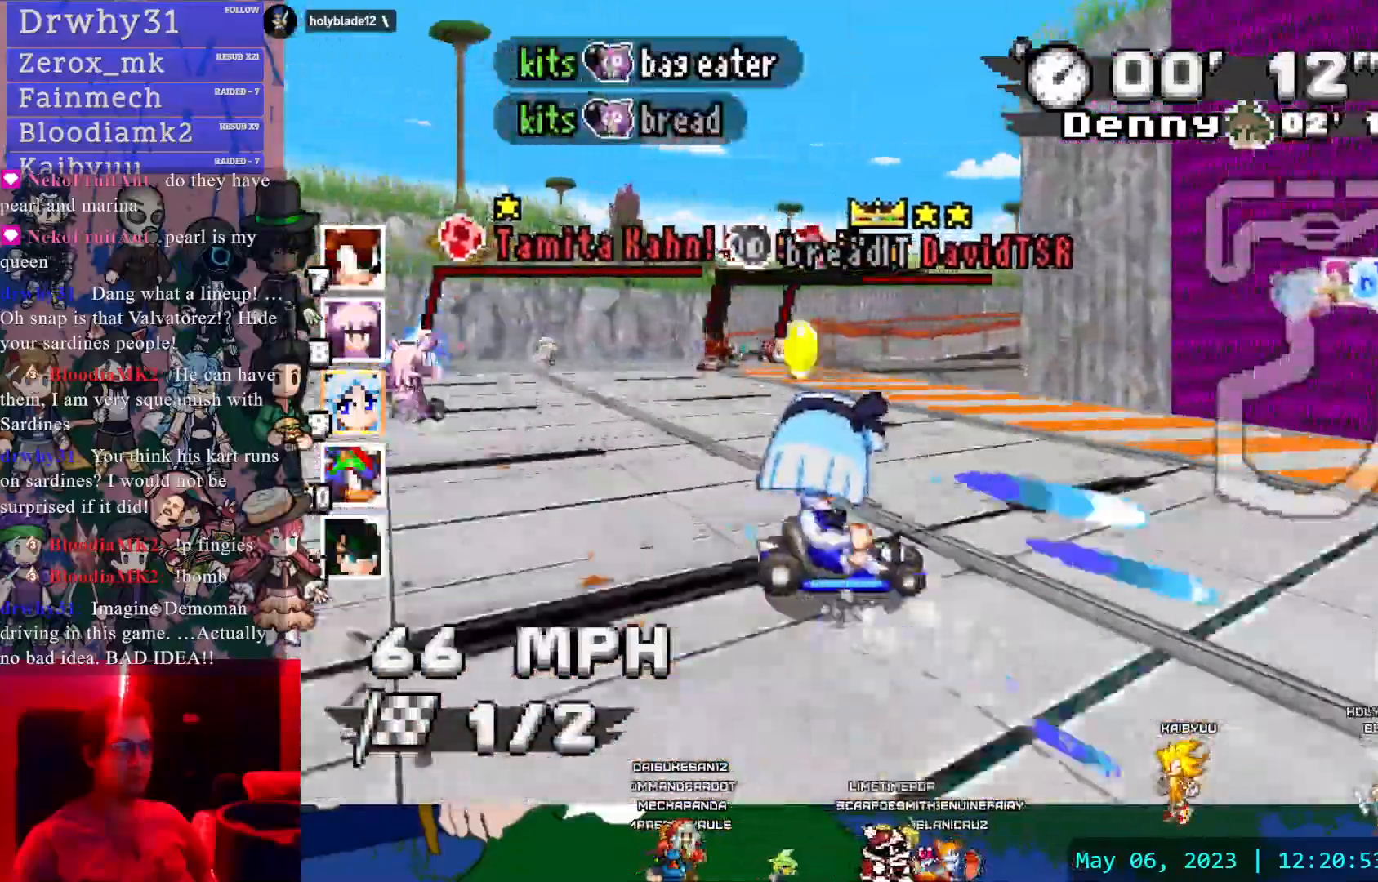
{"buttons": ["CROSS"], "left_stick": "down-right", "right_stick": "center", "events": [[183, "left_stick", "center"], [350, "left_stick", "down-right"], [500, "R1", "up"]]}
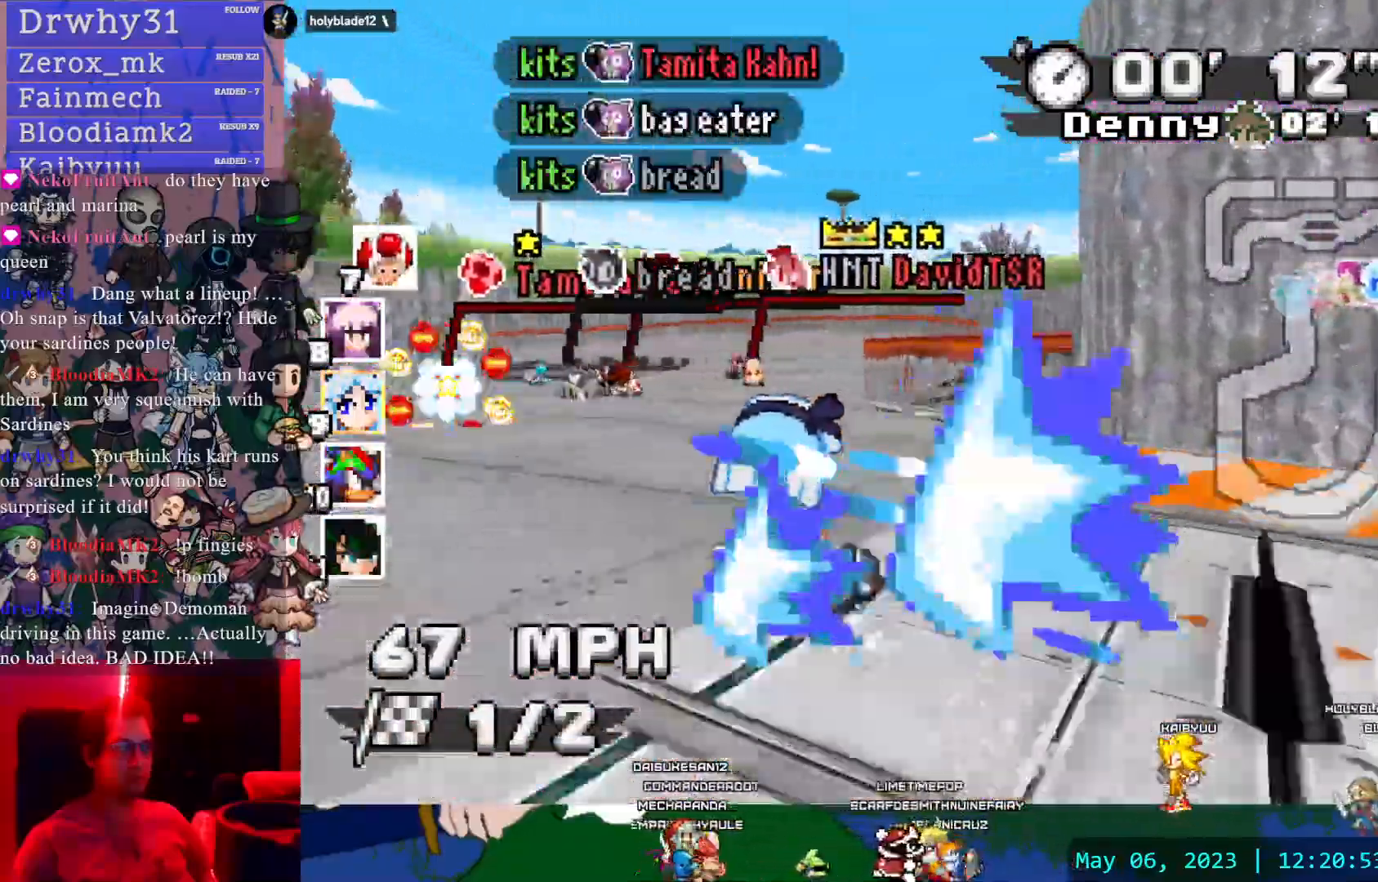
{"buttons": ["CROSS", "CIRCLE", "R1"], "left_stick": "left", "right_stick": "center", "events": [[100, "left_stick", "left"], [283, "R1", "down"], [367, "CIRCLE", "down"]]}
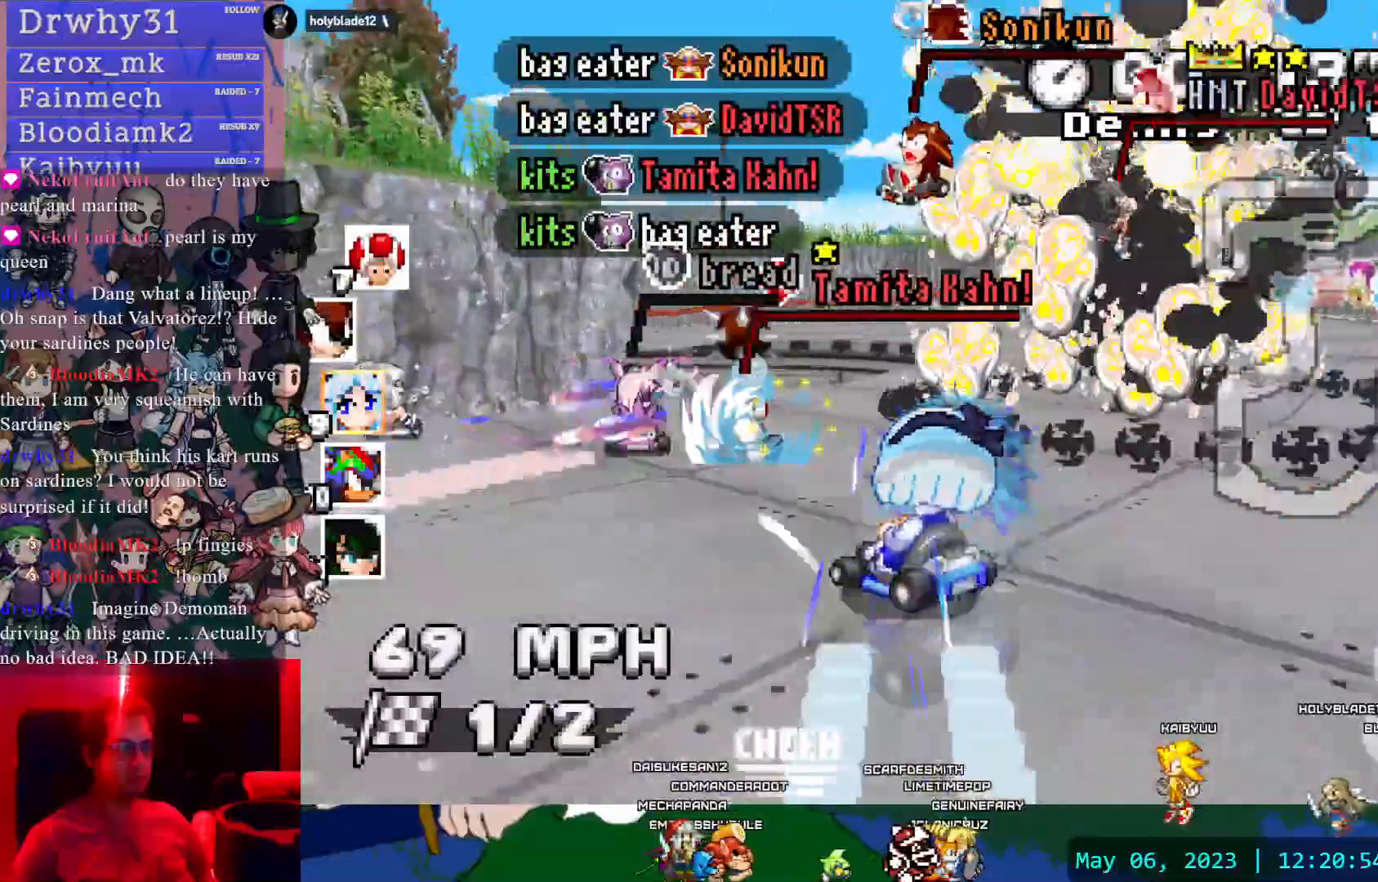
{"buttons": ["CROSS", "CIRCLE", "R1"], "left_stick": "left", "right_stick": "center", "events": [[17, "CIRCLE", "up"], [417, "CIRCLE", "down"]]}
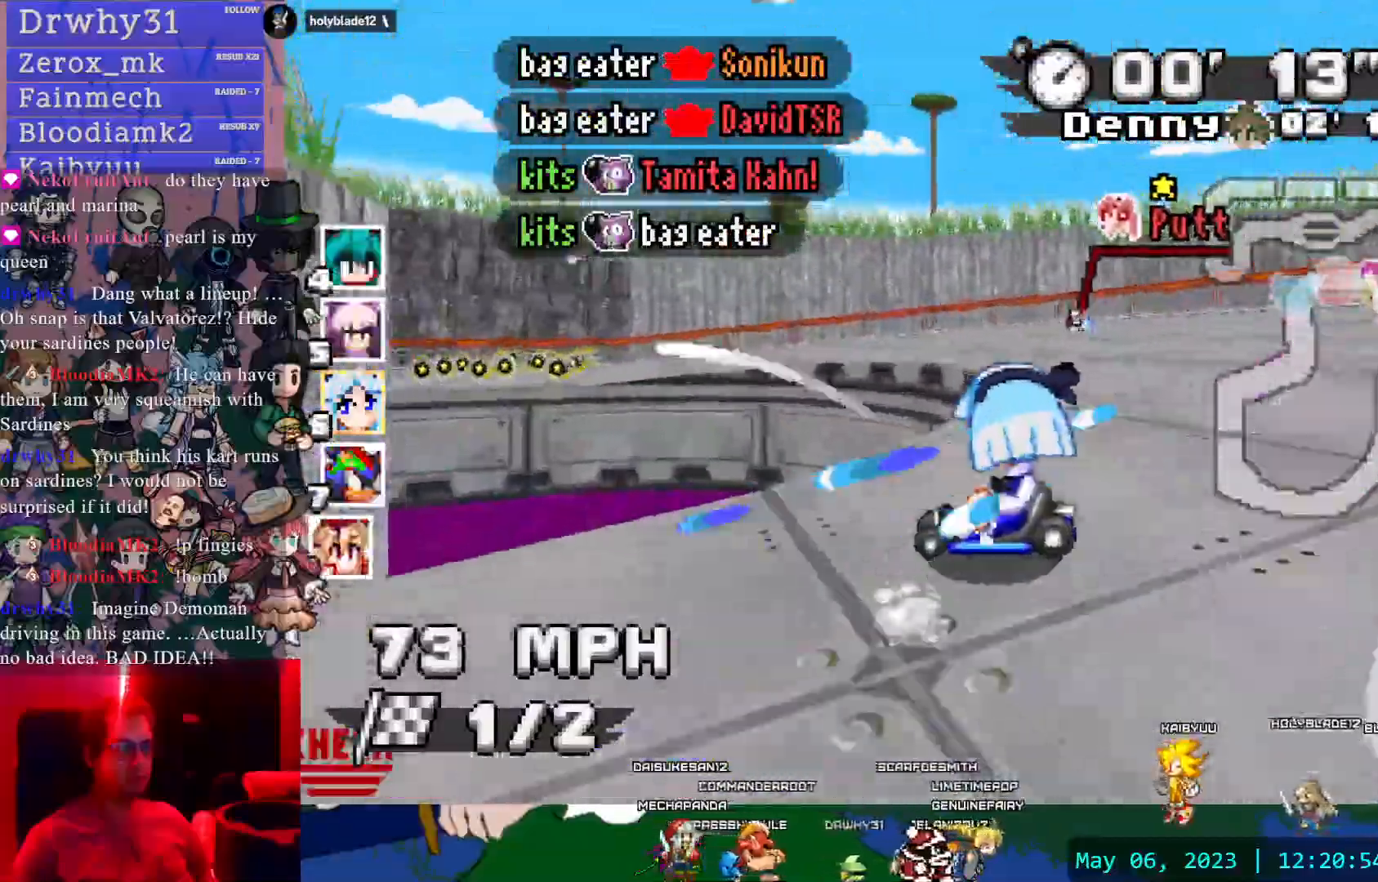
{"buttons": ["CROSS", "R1"], "left_stick": "left", "right_stick": "center", "events": [[83, "CIRCLE", "up"], [200, "CIRCLE", "down"], [383, "CIRCLE", "up"]]}
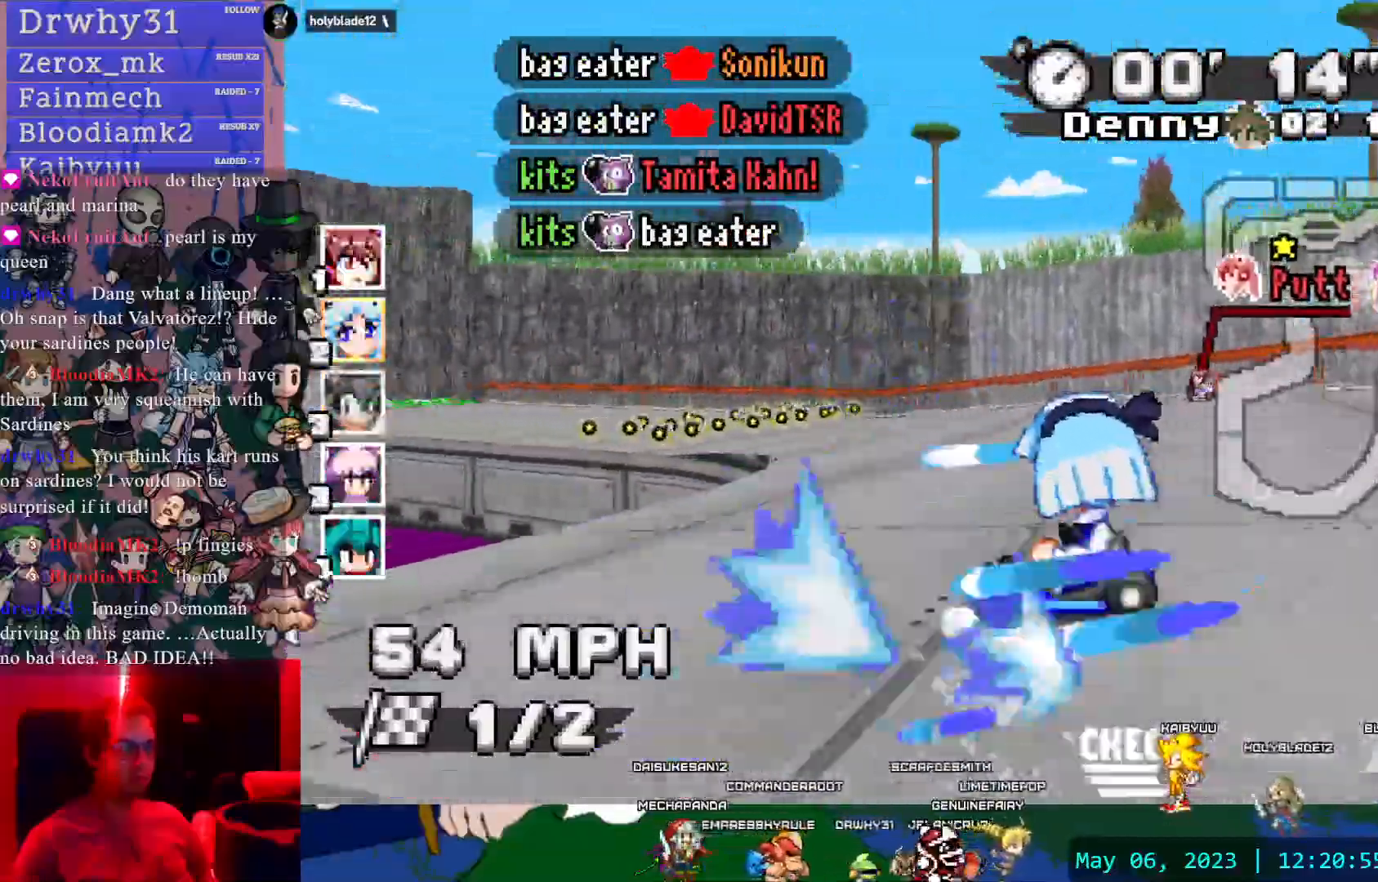
{"buttons": ["CROSS", "R1"], "left_stick": "left", "right_stick": "center", "events": []}
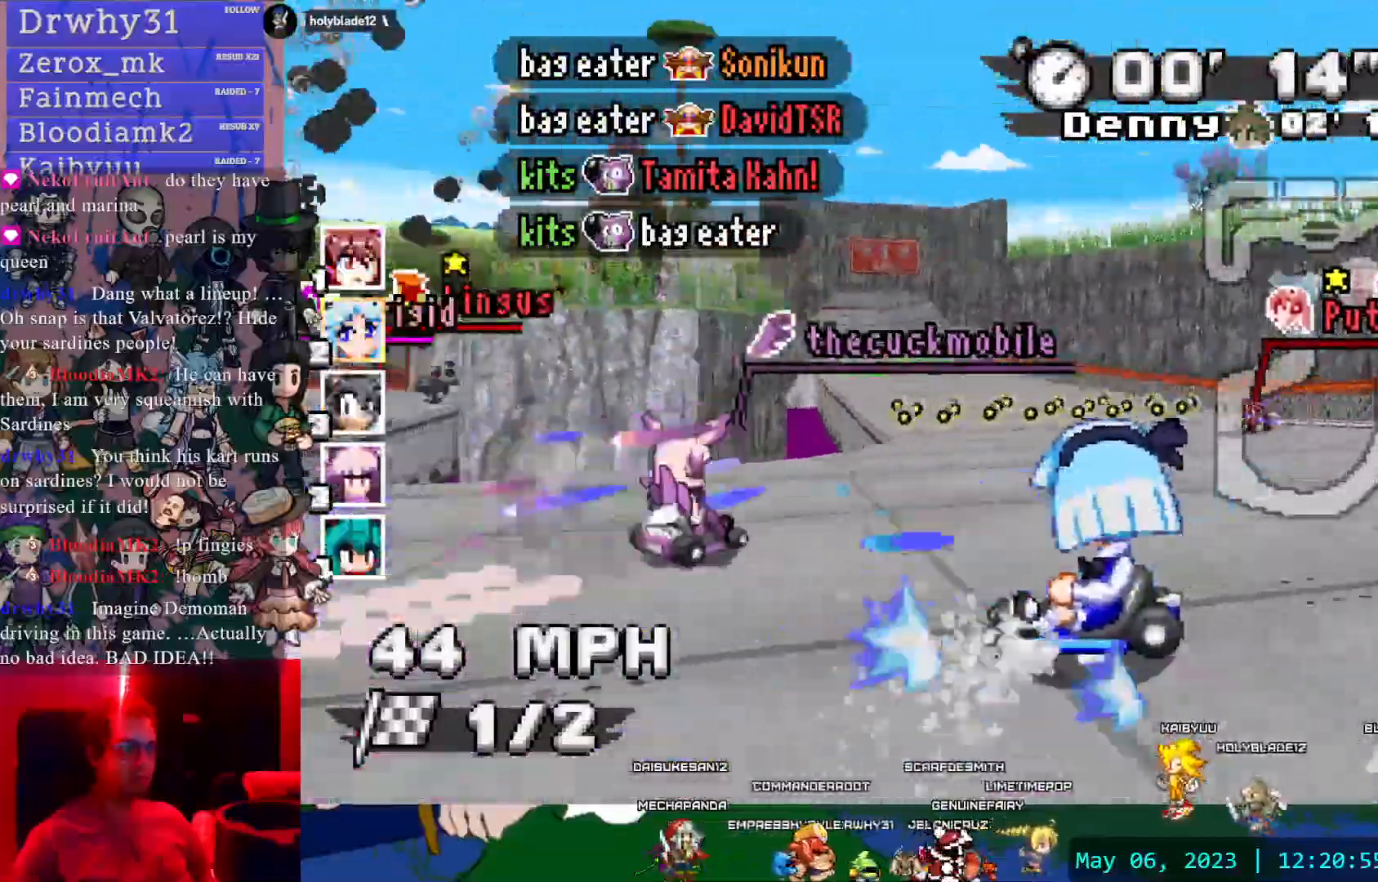
{"buttons": ["CROSS"], "left_stick": "up-right", "right_stick": "center", "events": [[167, "R1", "up"], [250, "left_stick", "right"], [500, "left_stick", "up-right"]]}
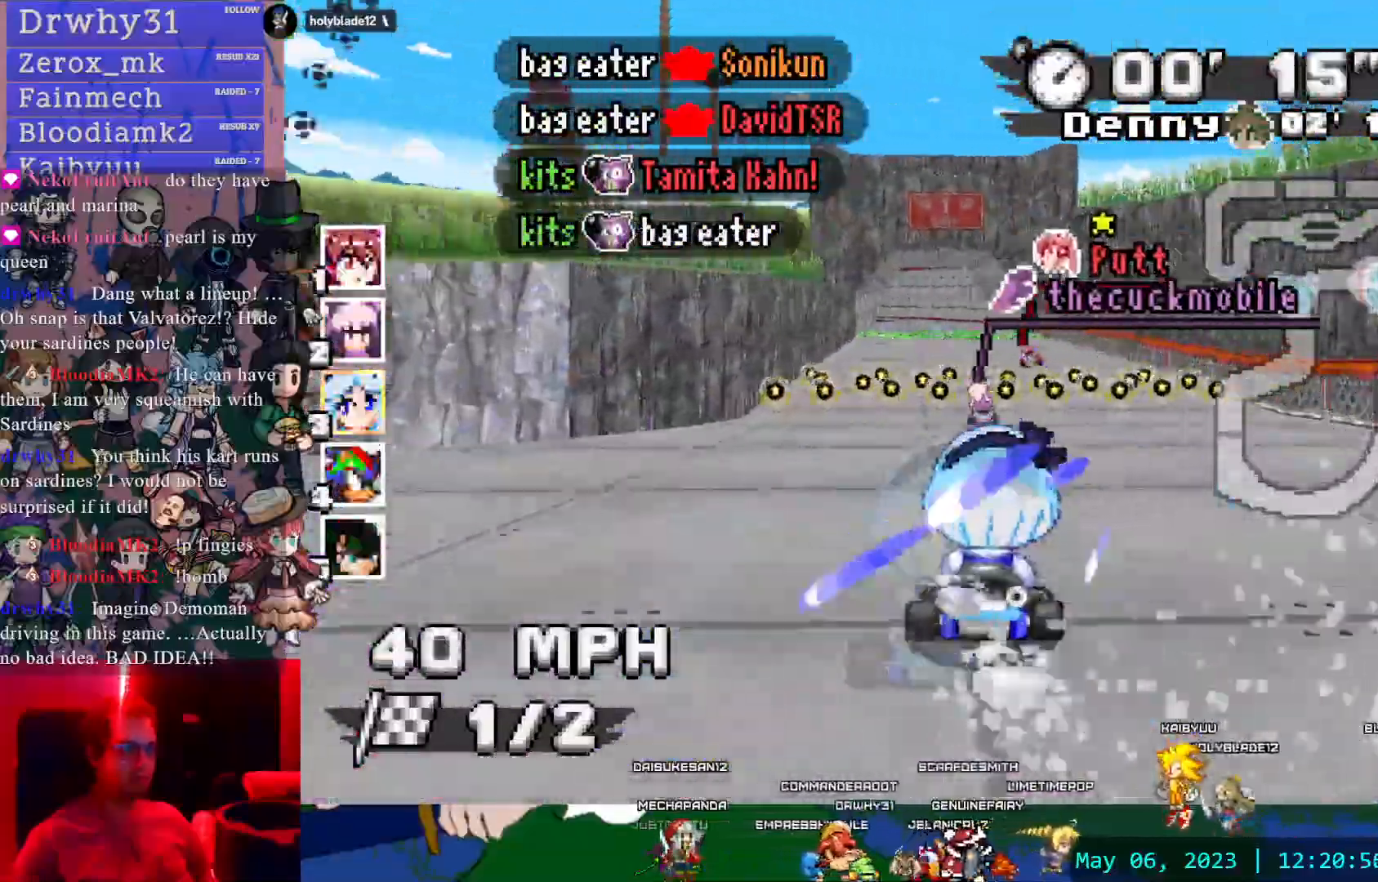
{"buttons": ["CROSS"], "left_stick": "center", "right_stick": "center", "events": [[17, "left_stick", "center"], [283, "left_stick", "left"], [417, "left_stick", "center"]]}
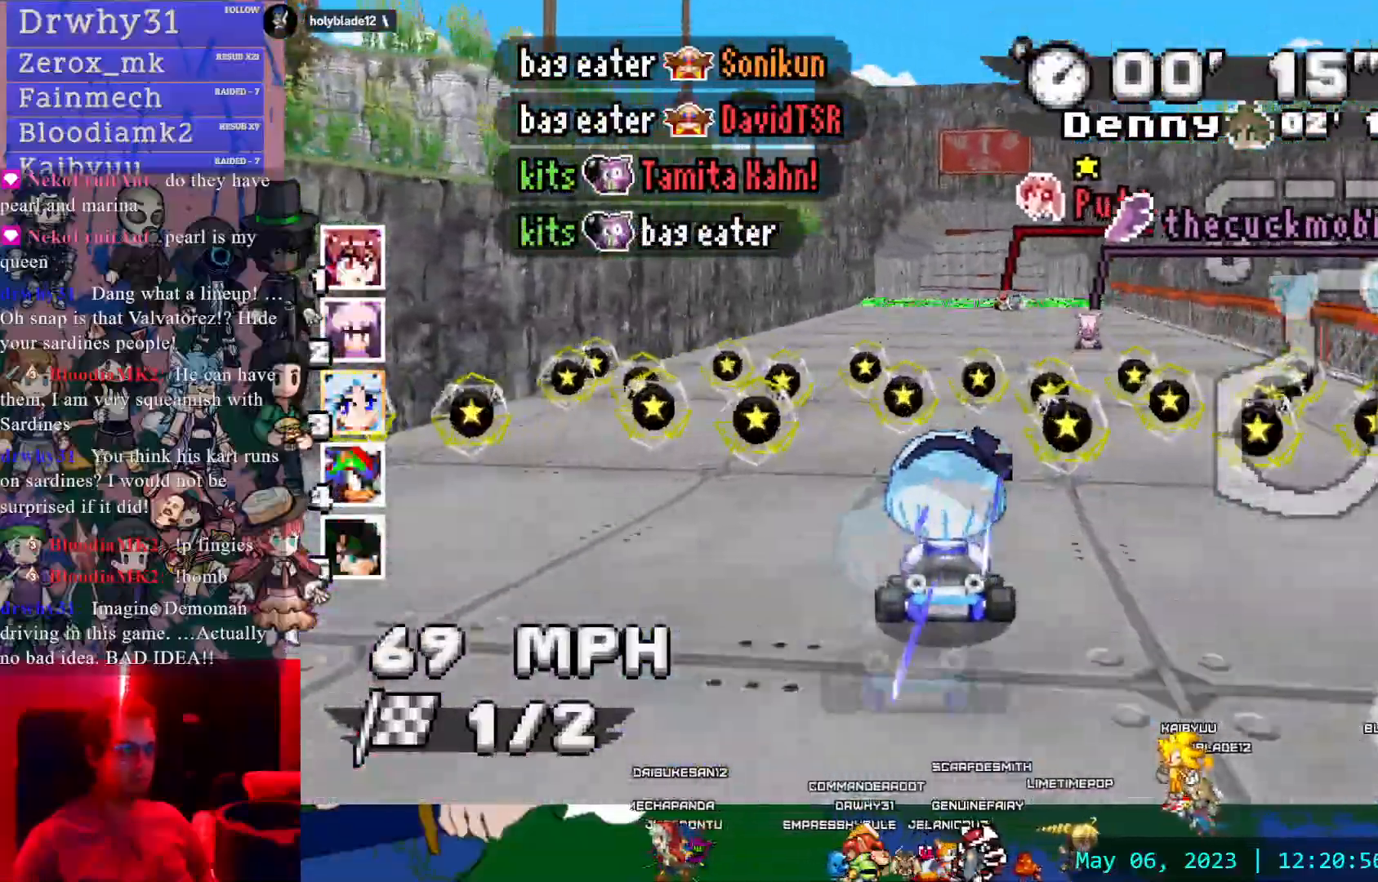
{"buttons": ["CROSS"], "left_stick": "center", "right_stick": "center", "events": [[83, "left_stick", "down-right"], [233, "left_stick", "center"]]}
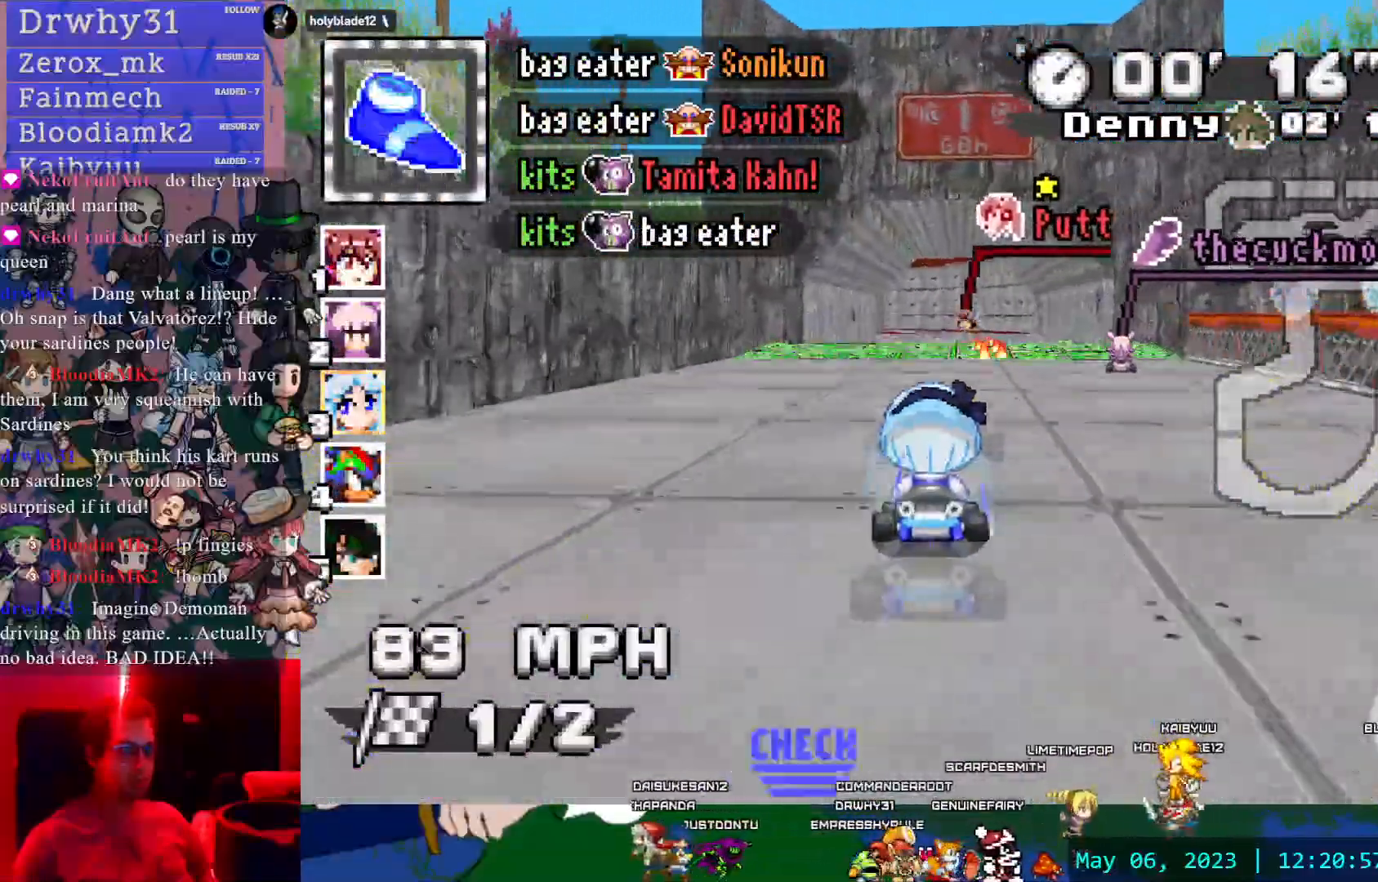
{"buttons": ["CROSS"], "left_stick": "left", "right_stick": "center", "events": [[117, "left_stick", "right"], [233, "left_stick", "center"], [433, "left_stick", "left"]]}
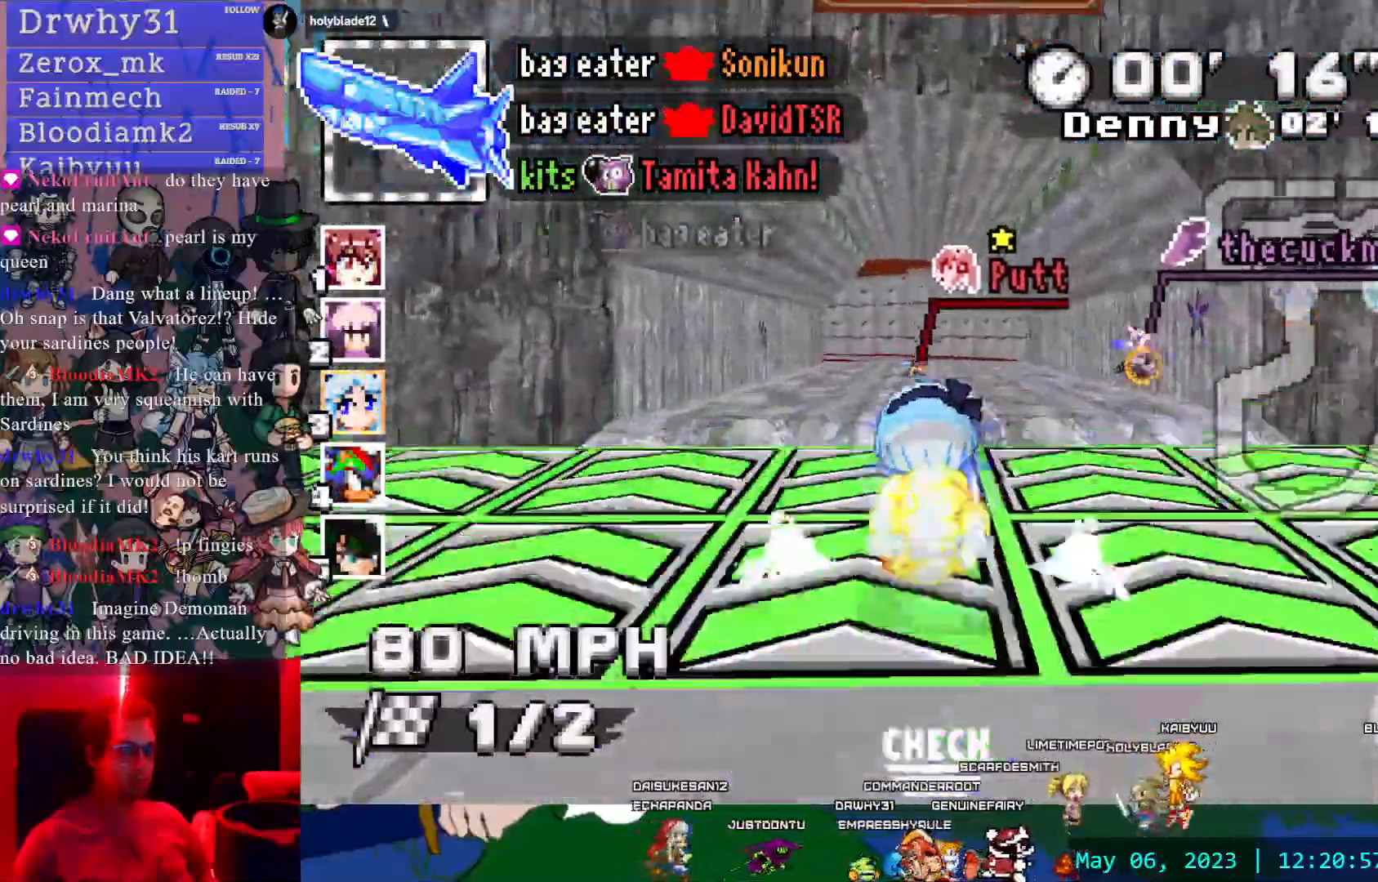
{"buttons": ["CROSS"], "left_stick": "center", "right_stick": "center", "events": [[33, "left_stick", "center"]]}
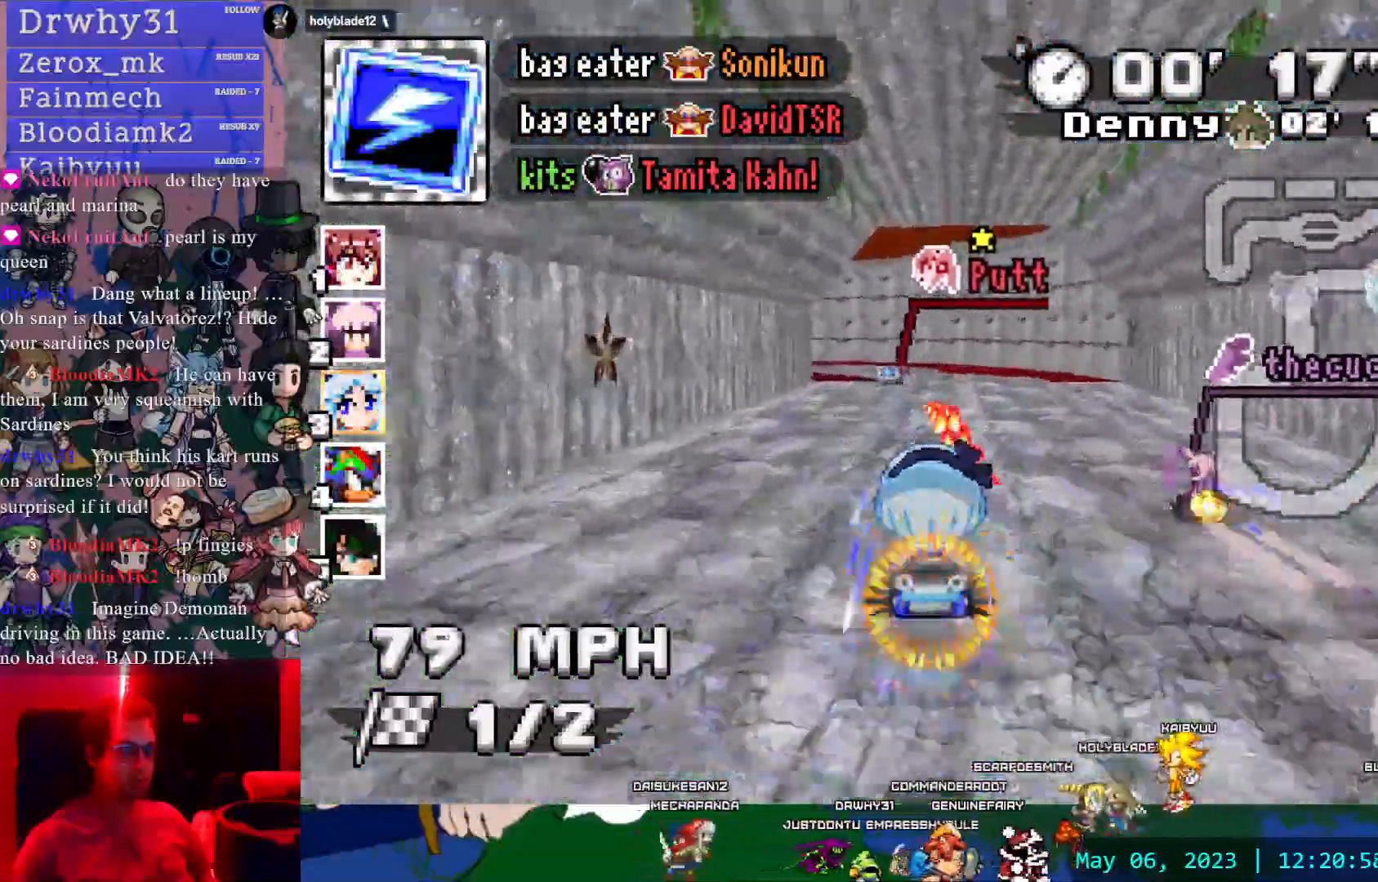
{"buttons": ["CROSS"], "left_stick": "left", "right_stick": "center", "events": [[167, "left_stick", "left"], [217, "L1", "down"], [300, "L1", "up"]]}
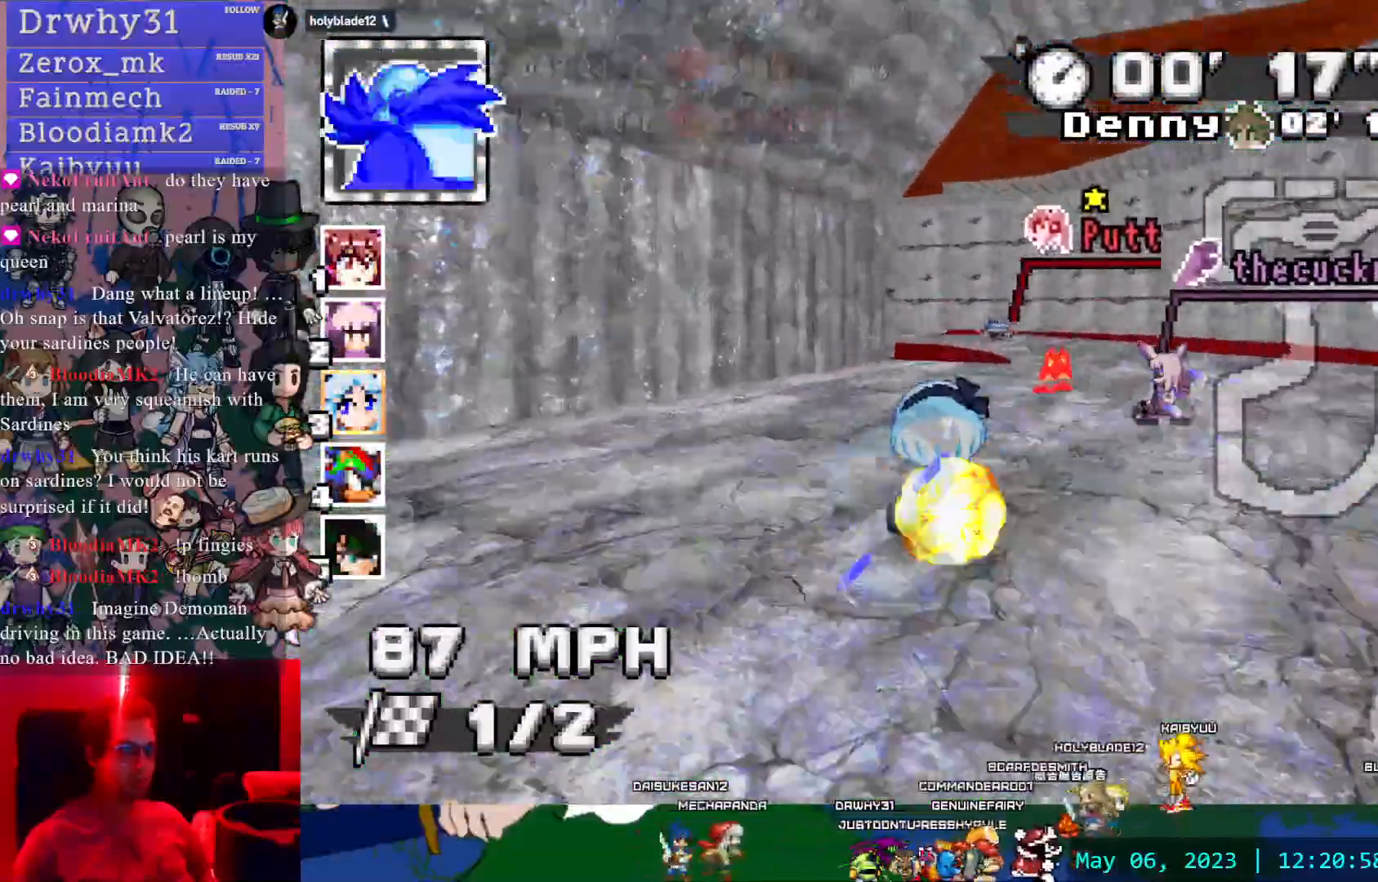
{"buttons": ["CROSS"], "left_stick": "left", "right_stick": "center", "events": [[100, "left_stick", "center"], [200, "left_stick", "up-left"], [217, "L1", "down"], [350, "L1", "up"], [383, "left_stick", "left"]]}
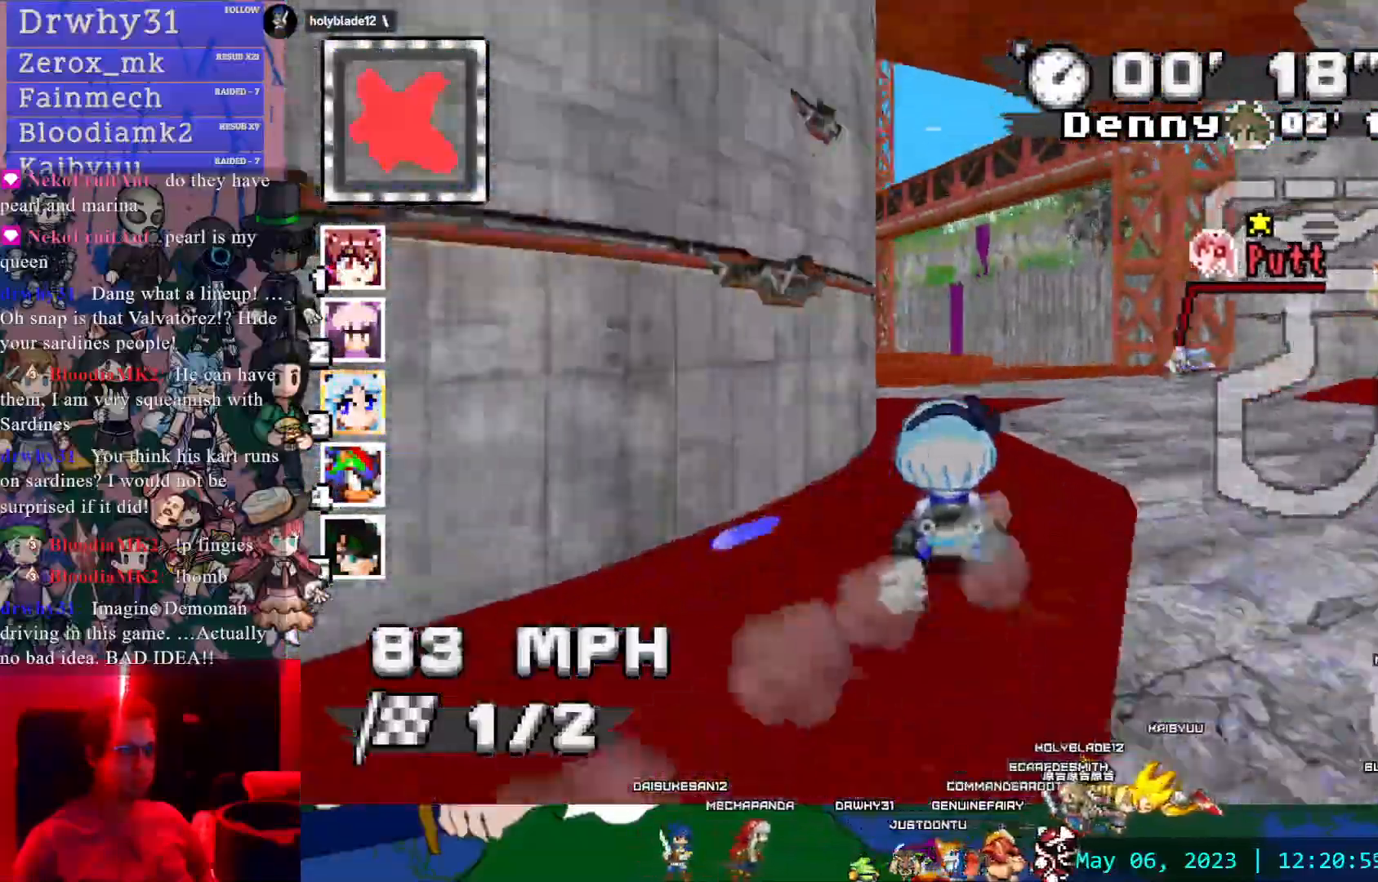
{"buttons": ["CROSS", "L1"], "left_stick": "left", "right_stick": "center"}
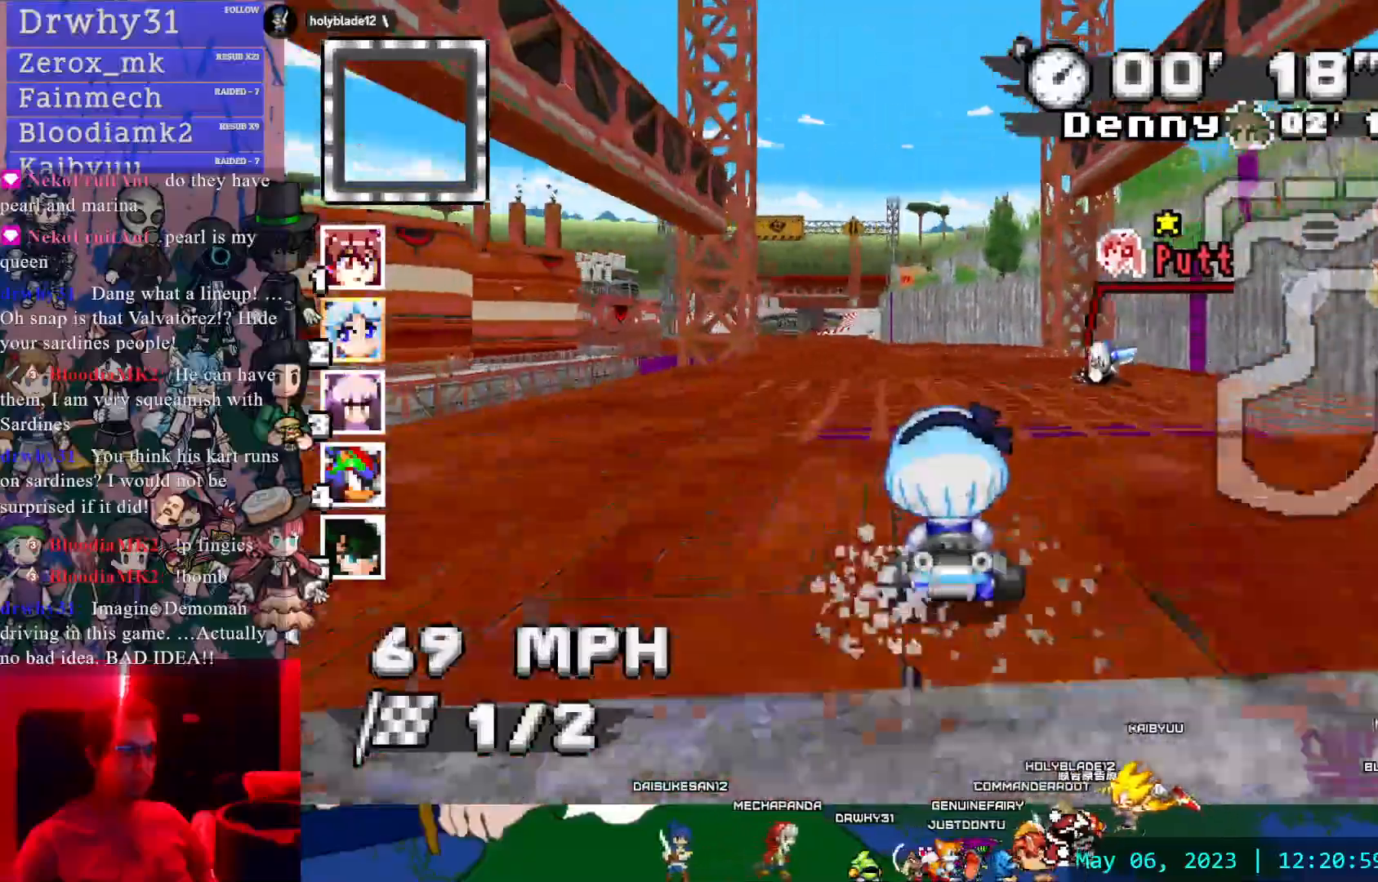
{"buttons": ["CROSS"], "left_stick": "center", "right_stick": "center", "events": [[67, "L1", "up"], [83, "left_stick", "center"]]}
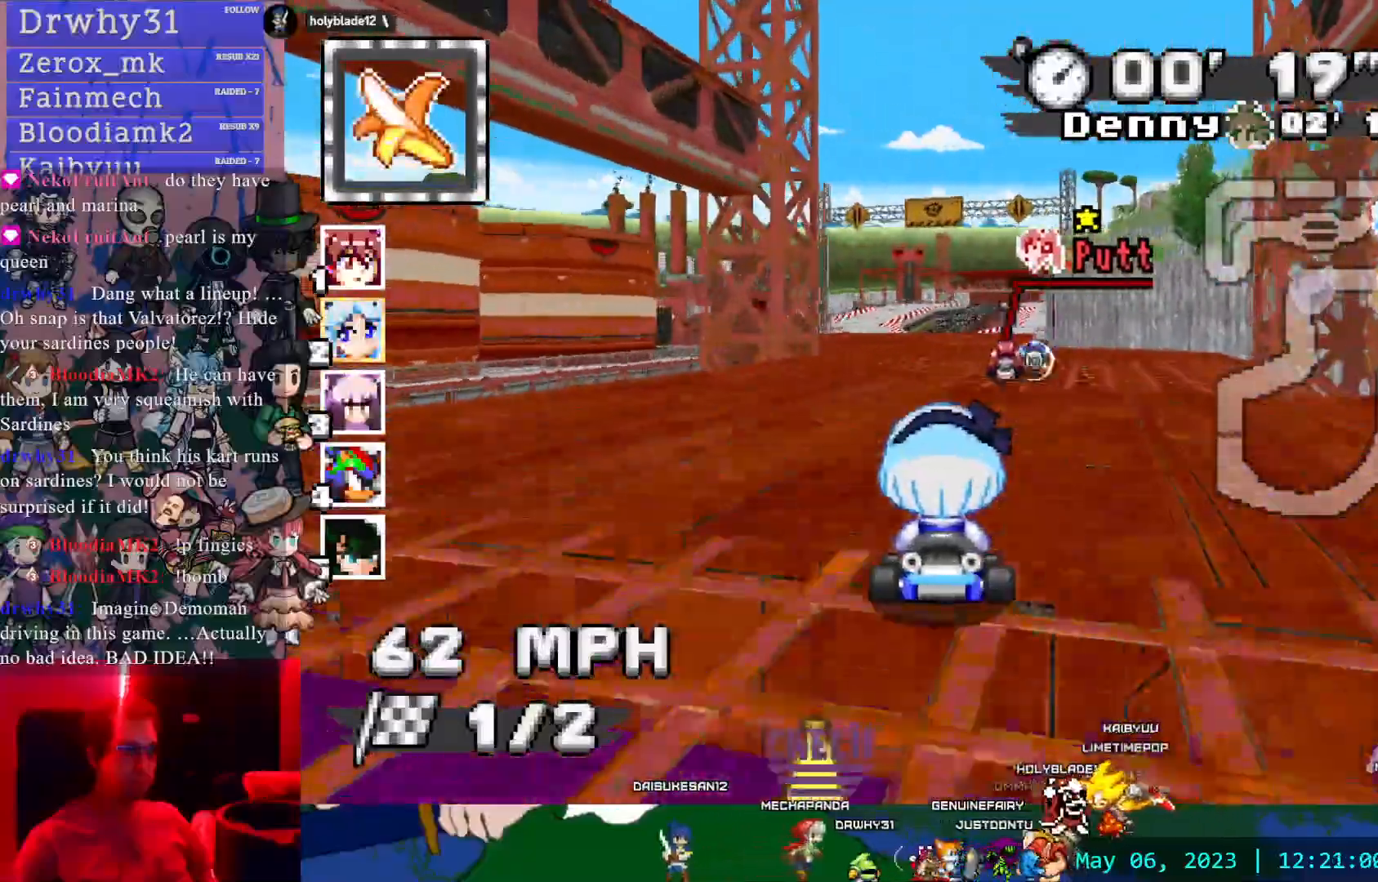
{"buttons": ["CROSS"], "left_stick": "right", "right_stick": "center", "events": [[83, "TRIANGLE", "down"], [117, "START", "down"], [200, "START", "up"], [200, "TRIANGLE", "up"], [417, "left_stick", "right"]]}
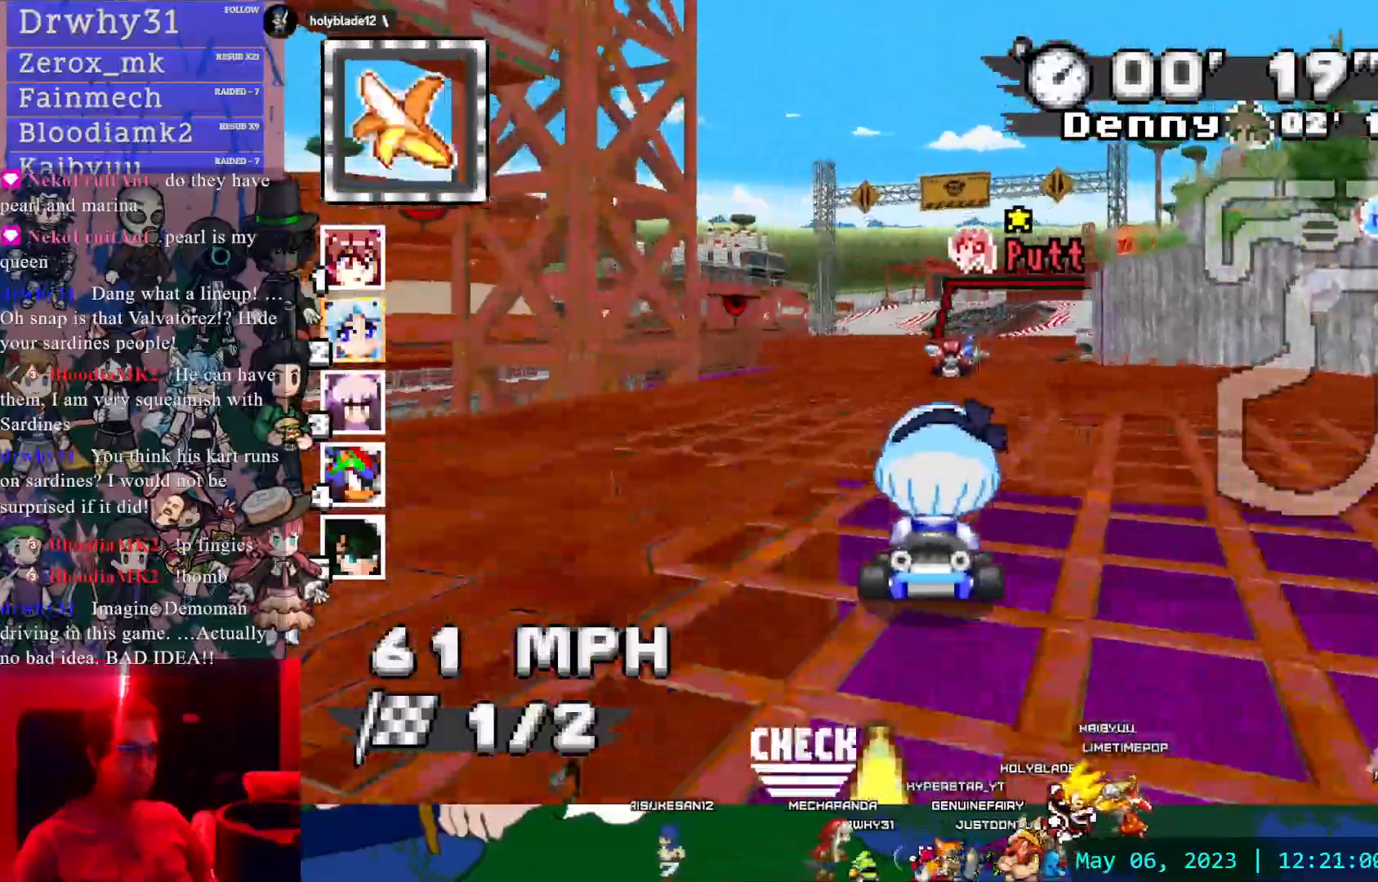
{"buttons": ["CROSS"], "left_stick": "center", "right_stick": "center", "events": [[100, "left_stick", "center"]]}
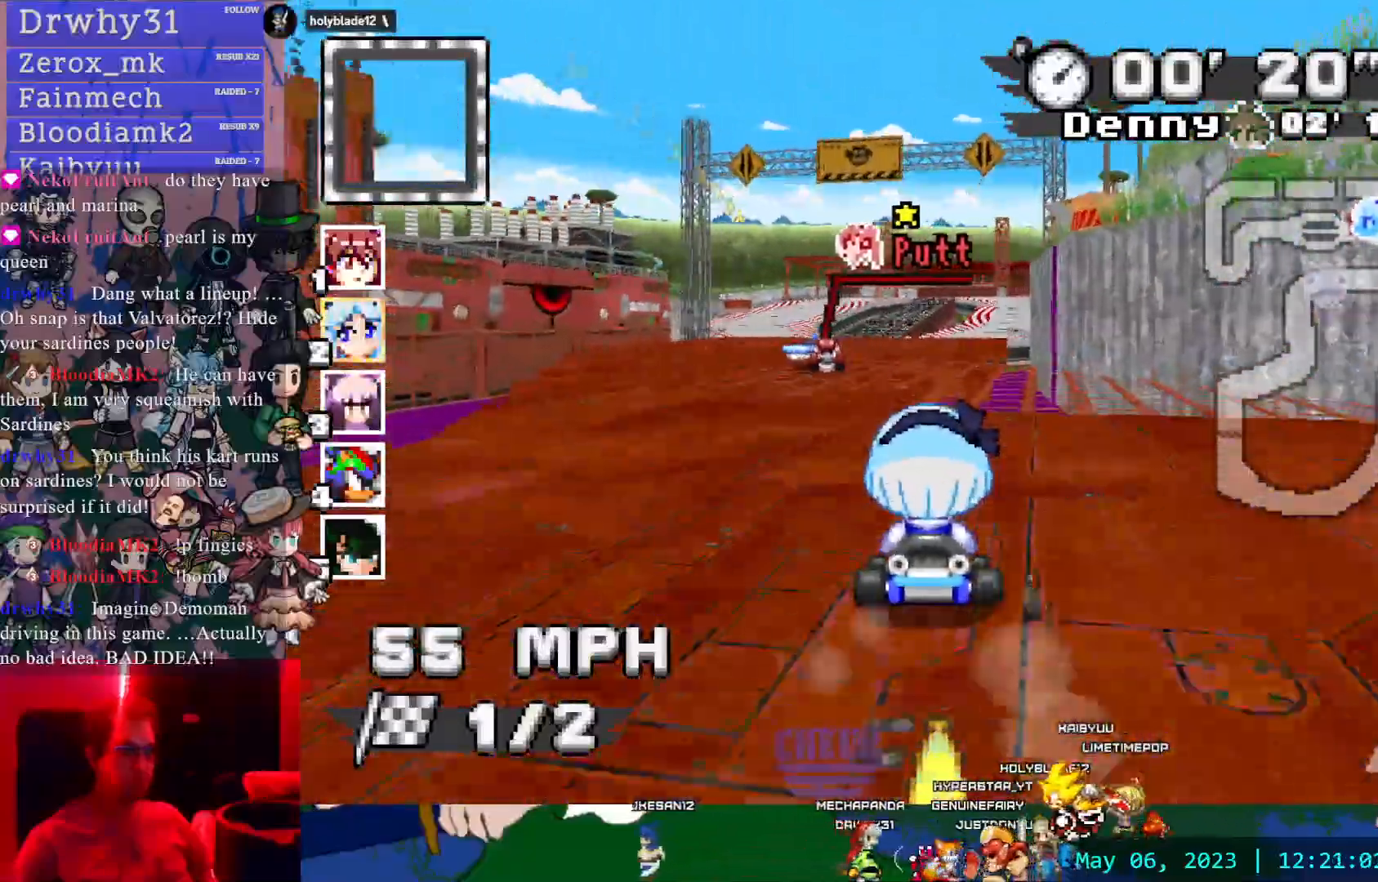
{"buttons": ["CROSS"], "left_stick": "center", "right_stick": "center", "events": [[100, "left_stick", "right"], [167, "left_stick", "center"], [350, "left_stick", "left"], [500, "left_stick", "center"]]}
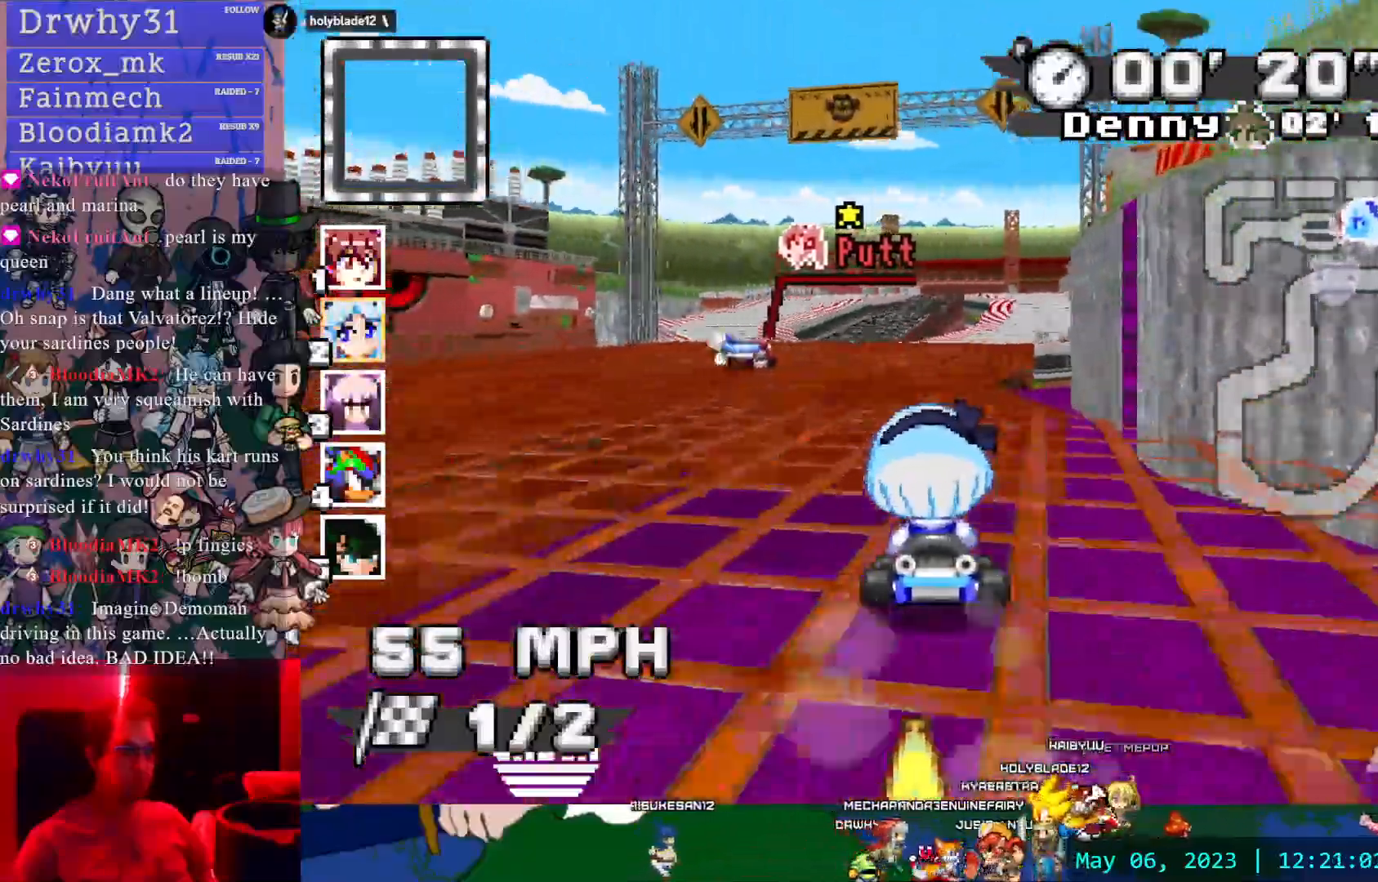
{"buttons": ["CROSS"], "left_stick": "up-right", "right_stick": "center", "events": [[167, "left_stick", "left"], [317, "left_stick", "up"], [383, "L1", "down"], [400, "left_stick", "up-right"], [467, "L1", "up"]]}
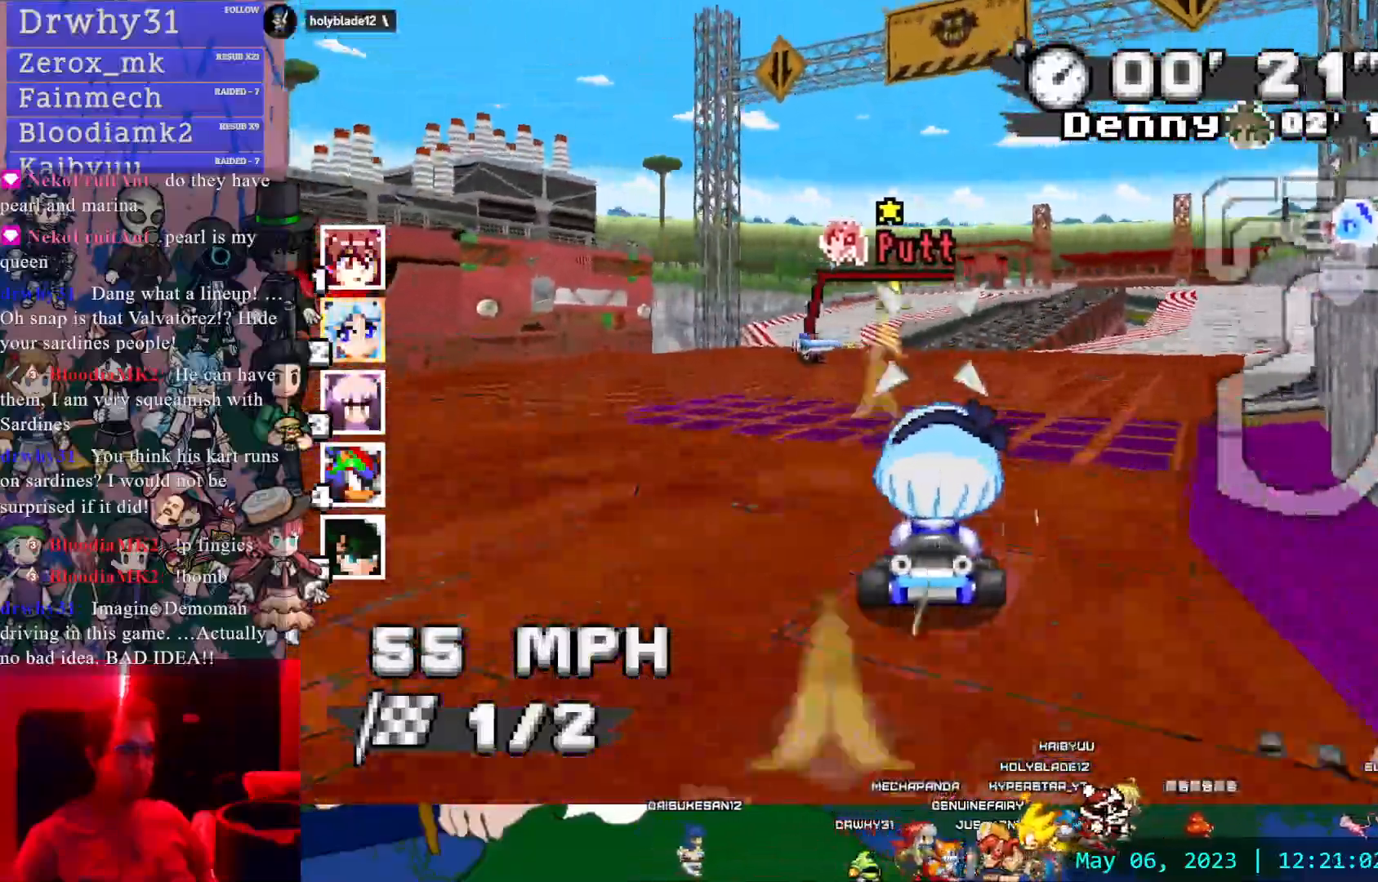
{"buttons": ["CROSS"], "left_stick": "center", "right_stick": "center", "events": [[83, "left_stick", "right"], [333, "left_stick", "center"]]}
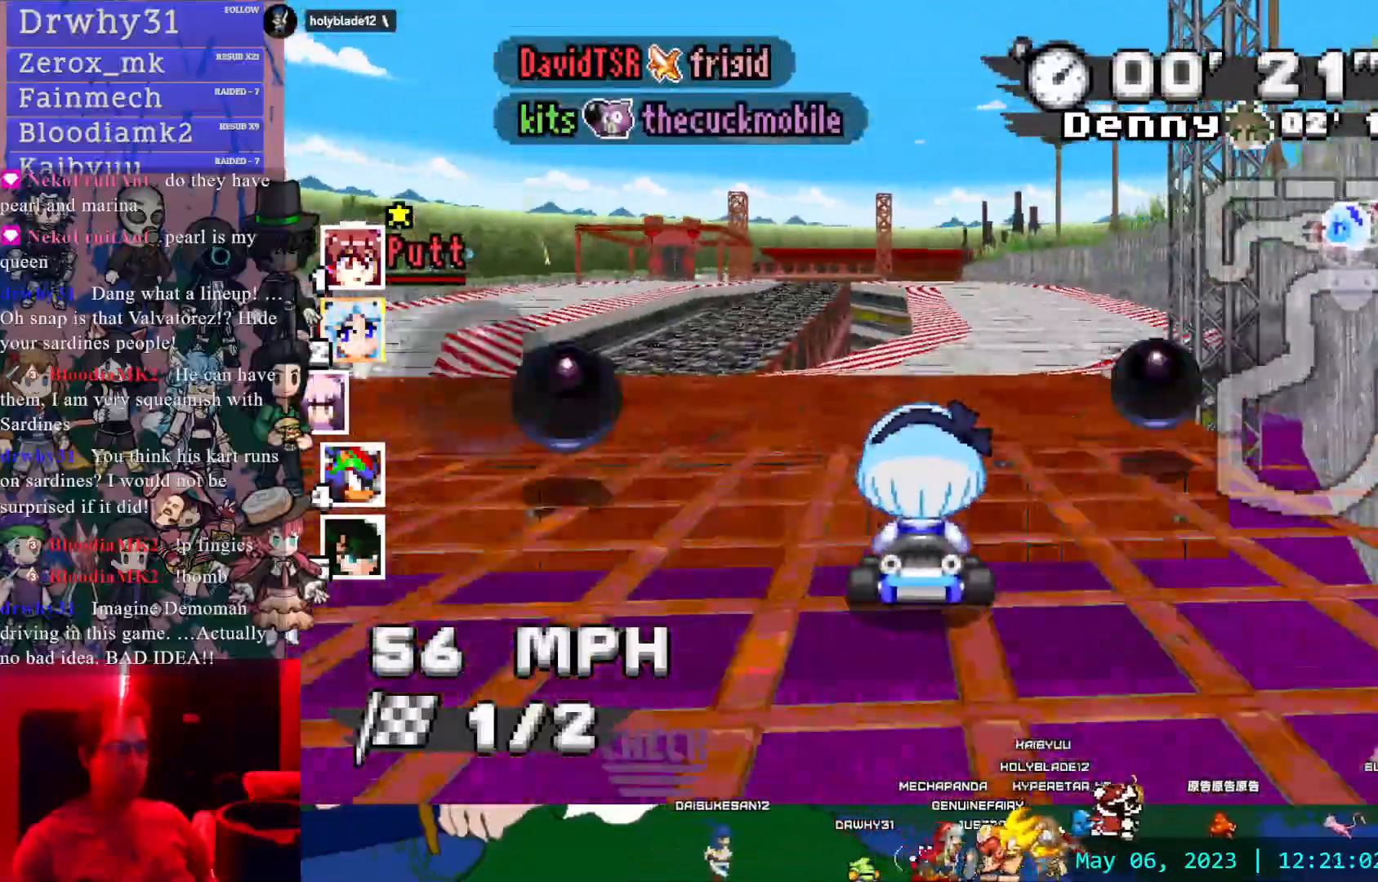
{"buttons": ["CROSS"], "left_stick": "center", "right_stick": "center", "events": [[100, "left_stick", "down-right"], [233, "left_stick", "center"]]}
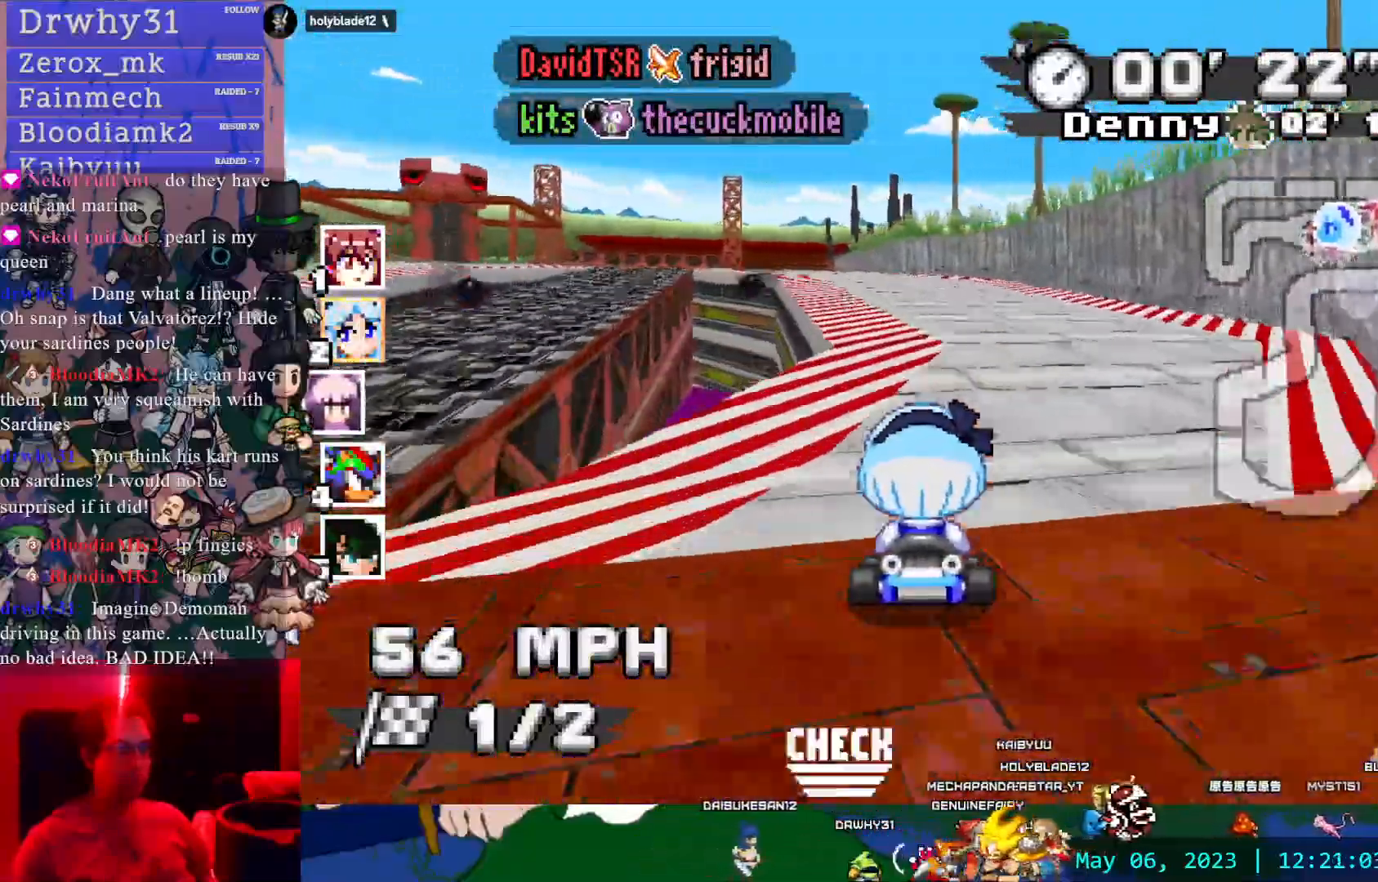
{"buttons": ["CROSS"], "left_stick": "center", "right_stick": "center", "events": [[133, "left_stick", "left"], [367, "TRIANGLE", "down"], [367, "left_stick", "center"], [417, "TRIANGLE", "up"]]}
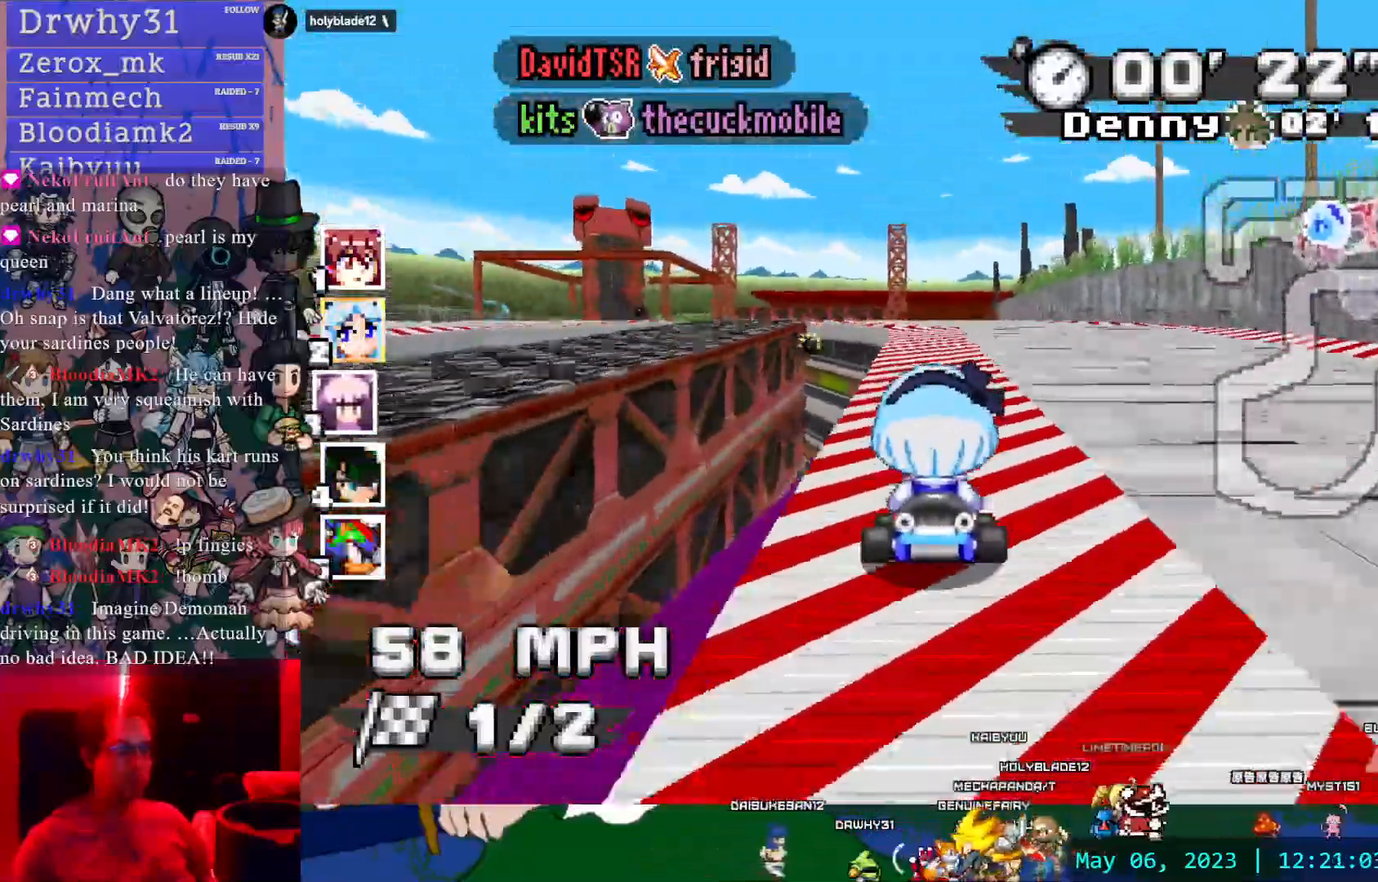
{"buttons": ["CROSS"], "left_stick": "center", "right_stick": "center", "events": [[233, "left_stick", "left"], [367, "left_stick", "center"]]}
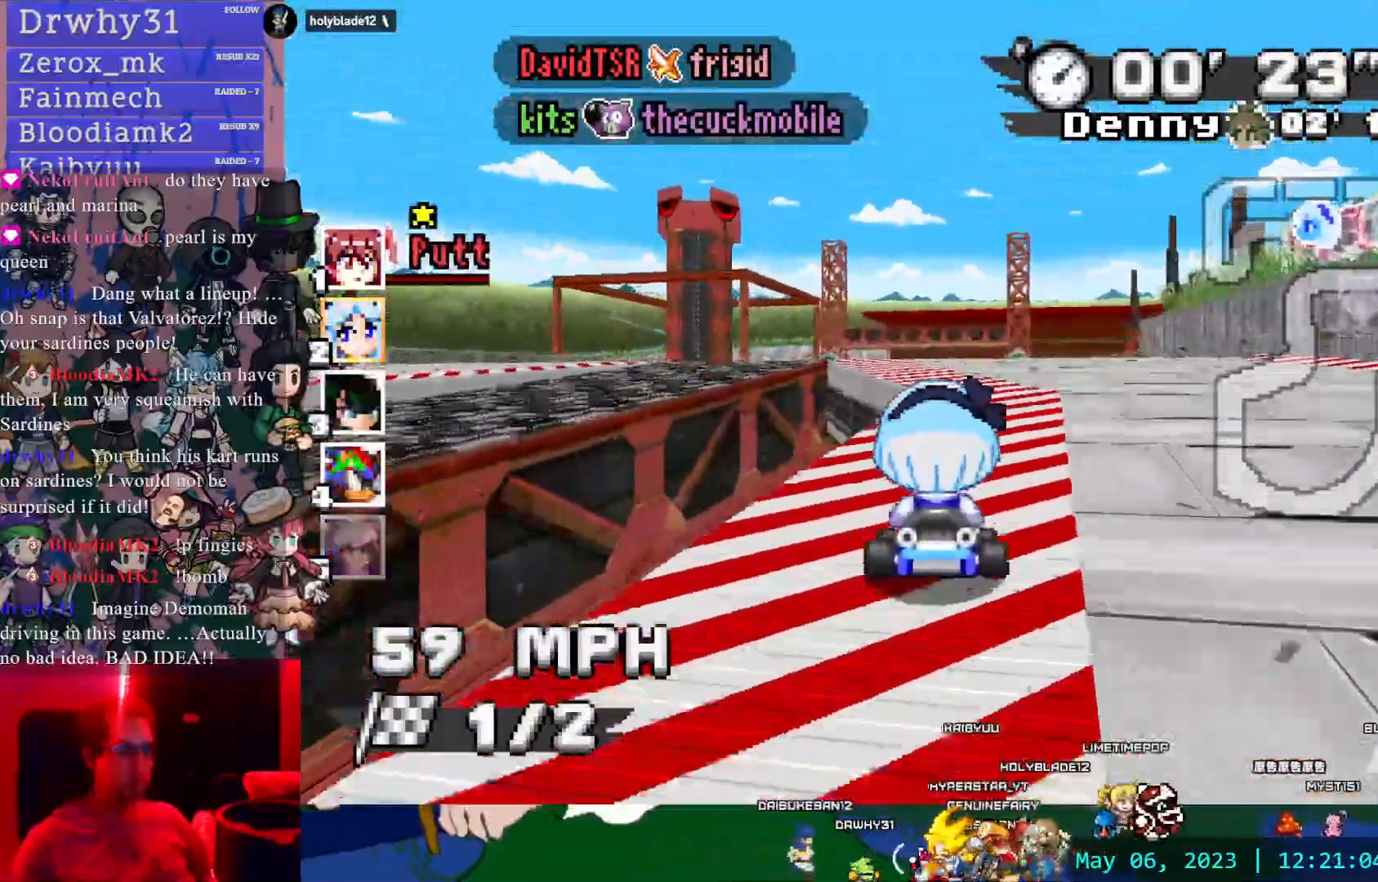
{"buttons": ["CROSS"], "left_stick": "center", "right_stick": "center", "events": [[100, "left_stick", "down-right"], [250, "left_stick", "center"]]}
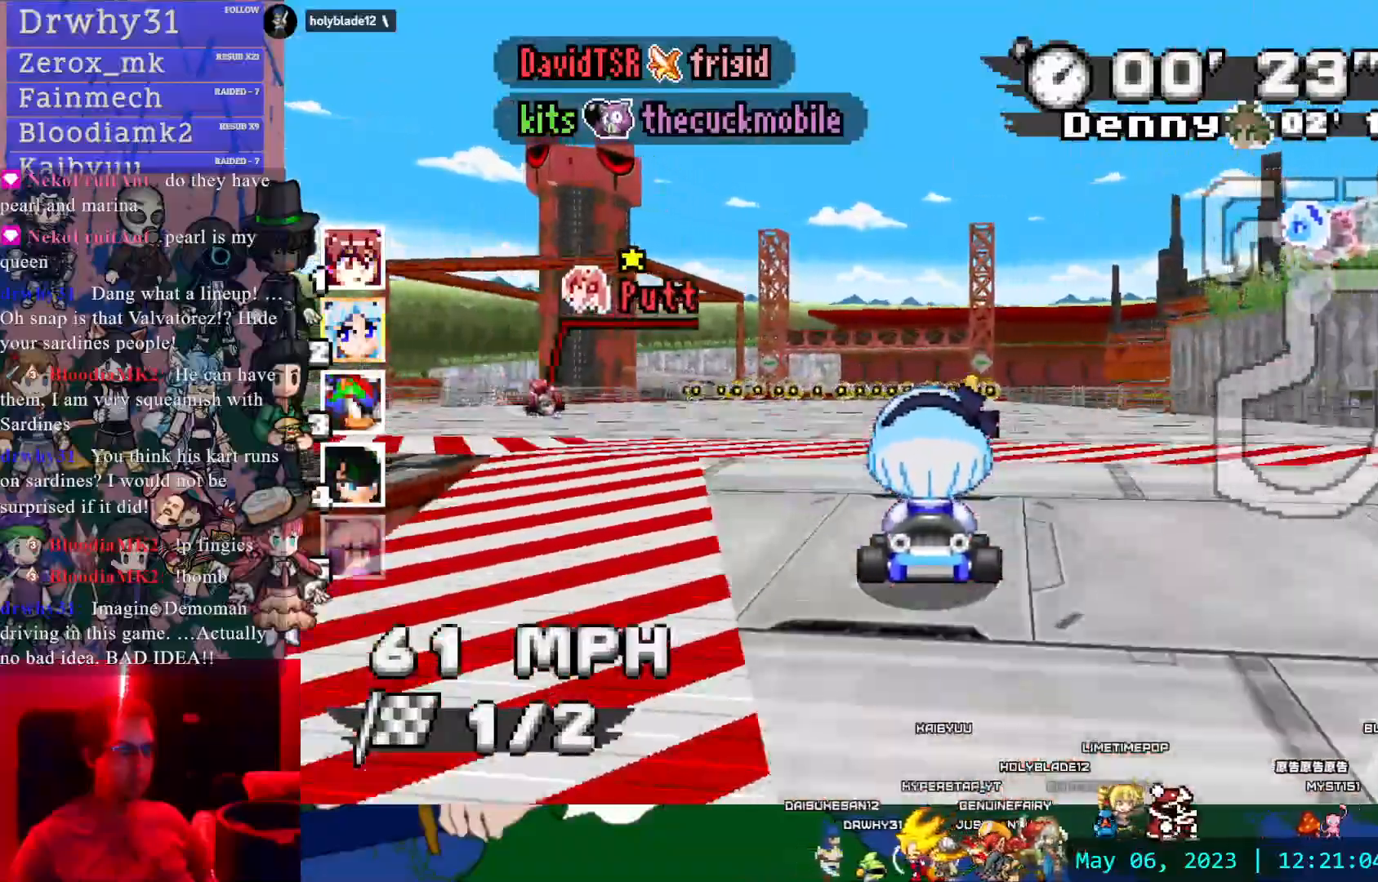
{"buttons": ["CROSS"], "left_stick": "center", "right_stick": "center", "events": []}
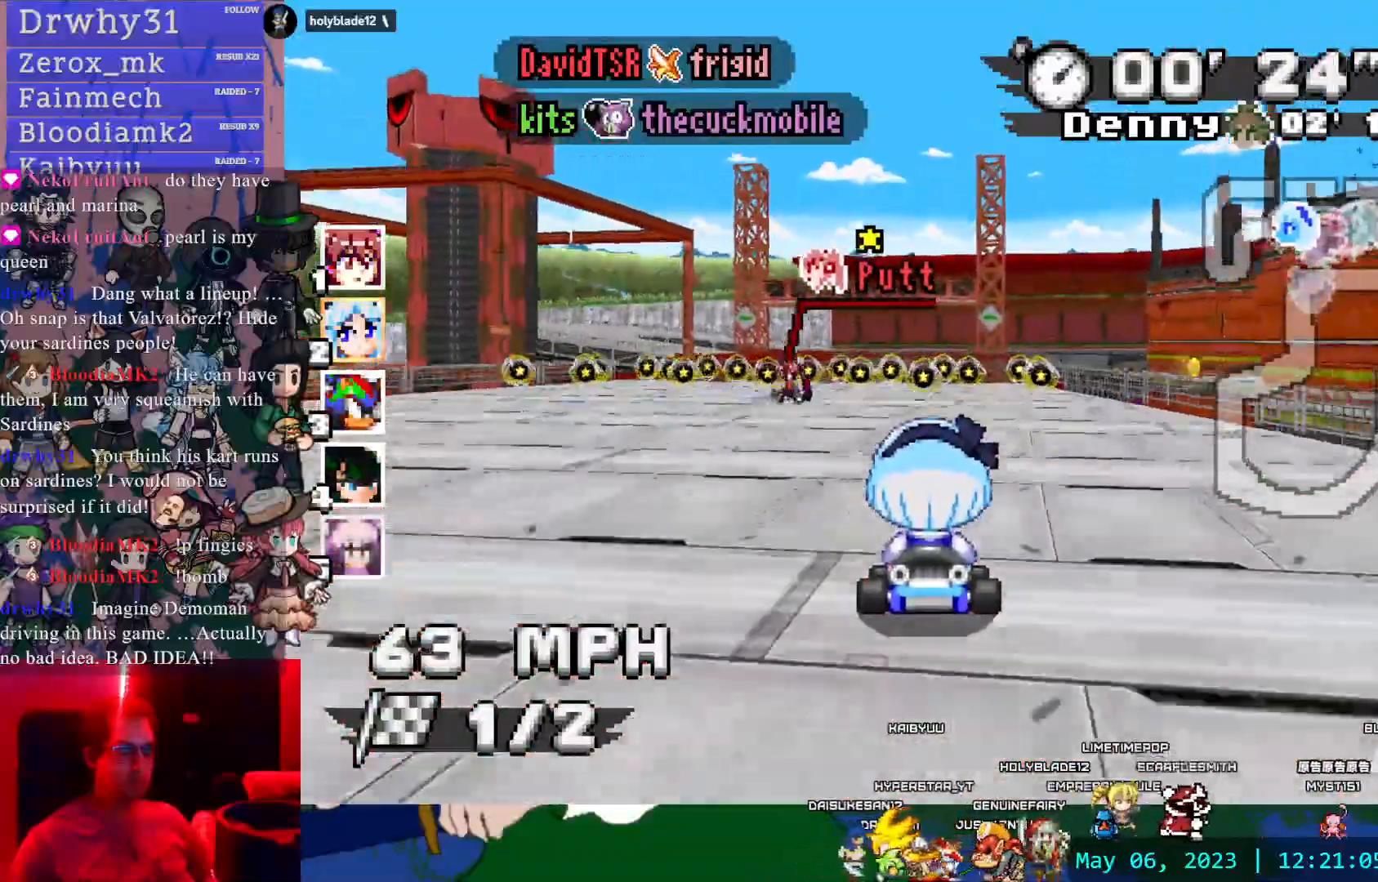
{"buttons": ["CROSS", "R1"], "left_stick": "left", "right_stick": "center", "events": [[250, "left_stick", "left"], [300, "R1", "down"]]}